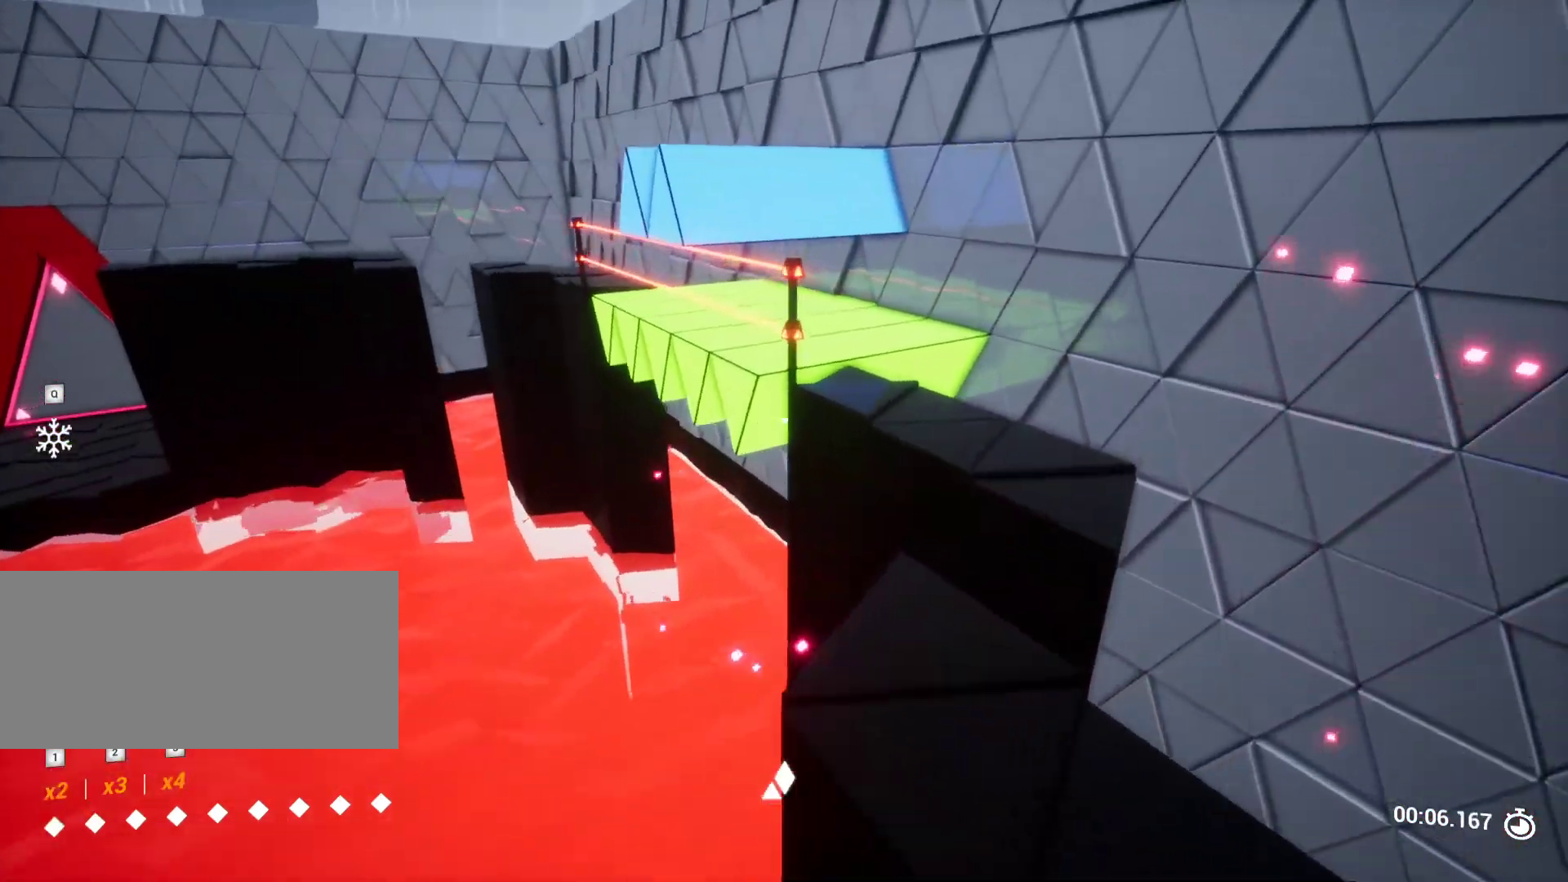
Gameplay with keyboard and mouse; each line is a JSON object with the keys held at the frame after it. "events" lists presses ("down") and releases ("up") of "a", "ctrl", "d", "e", "q", "r", "s", "shift", "space" and "w" between this image and that frame as [ms after this image, input, new state], when the widget could be followed in between. No other keys are recorded. Mouse buttons are not recorded. Not read: mouse_move.
{"keys": ["s"], "events": [[183, "space", "down"], [283, "space", "up"], [333, "w", "up"], [450, "s", "down"]]}
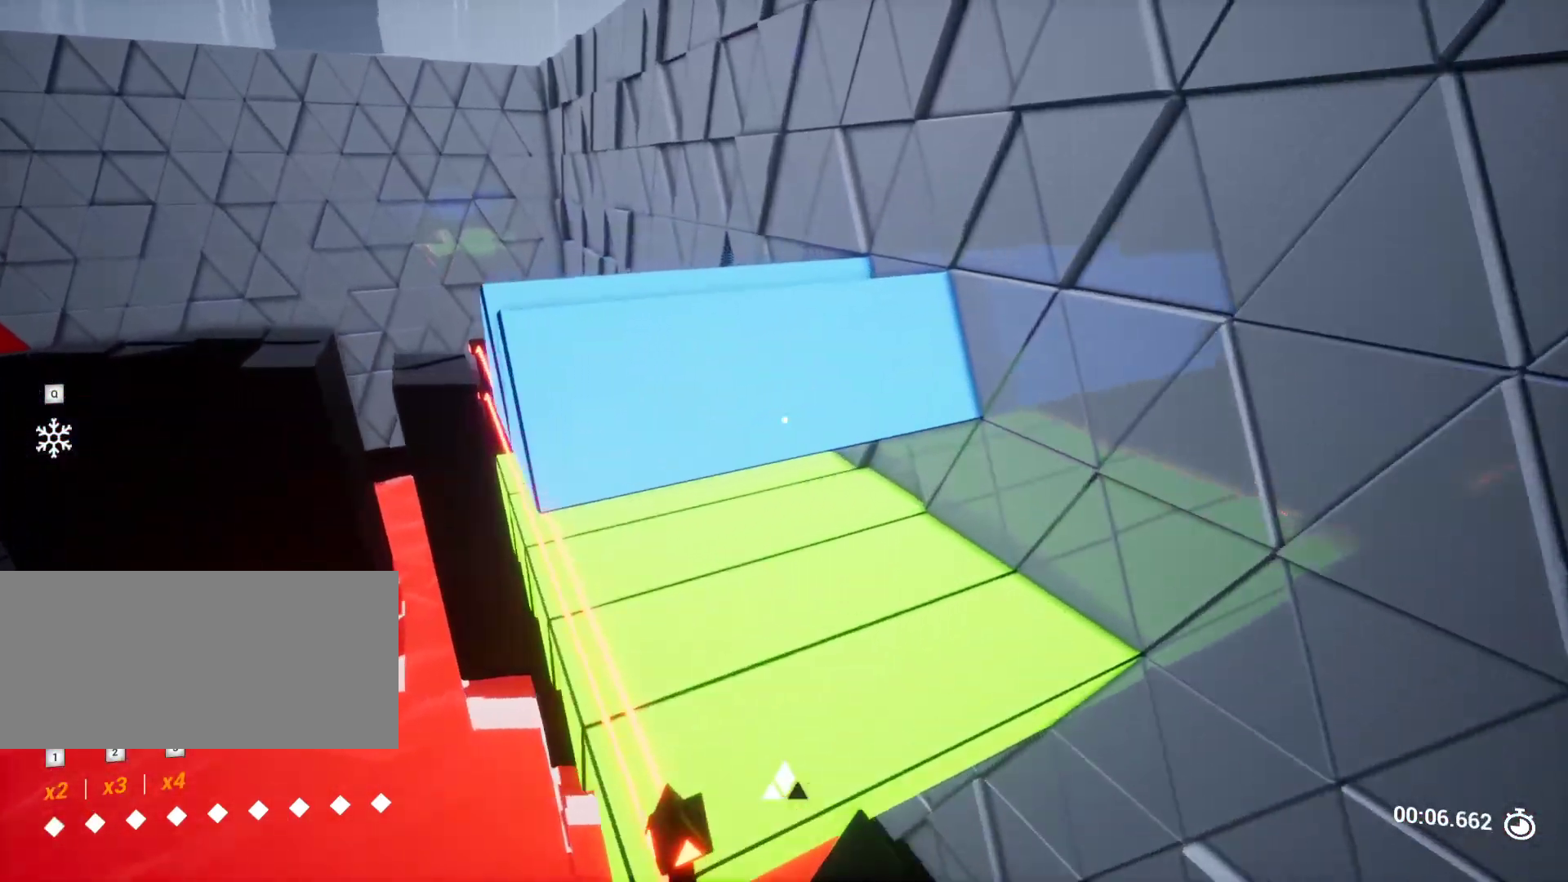
{"keys": ["w"], "events": [[200, "s", "up"], [283, "w", "down"]]}
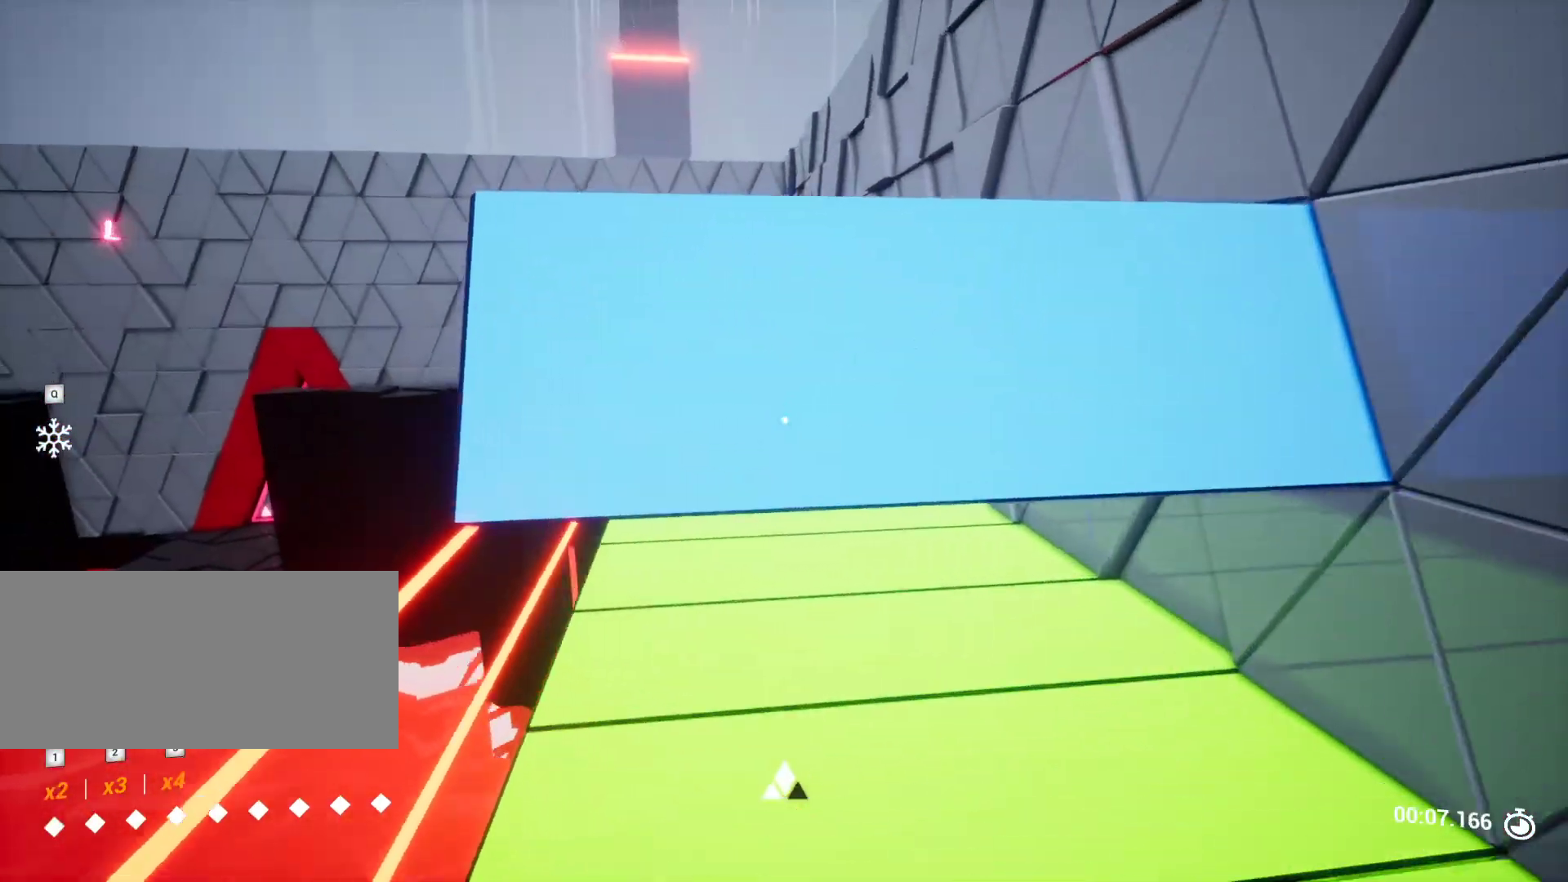
{"keys": ["shift", "w"], "events": [[133, "shift", "down"]]}
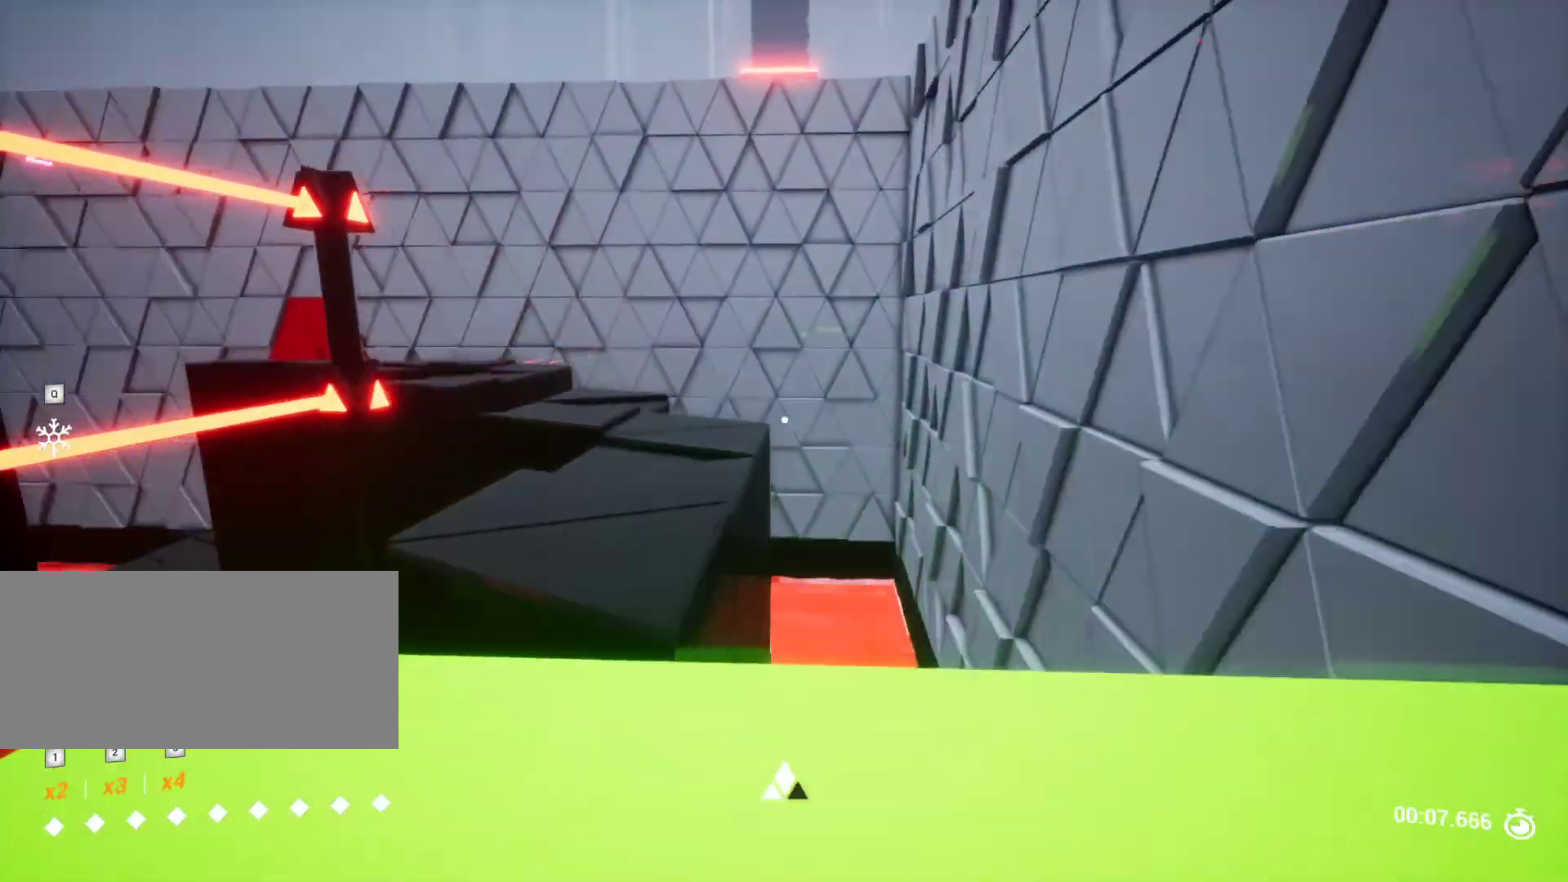
{"keys": ["w"], "events": [[33, "a", "down"], [267, "a", "up"], [317, "shift", "up"]]}
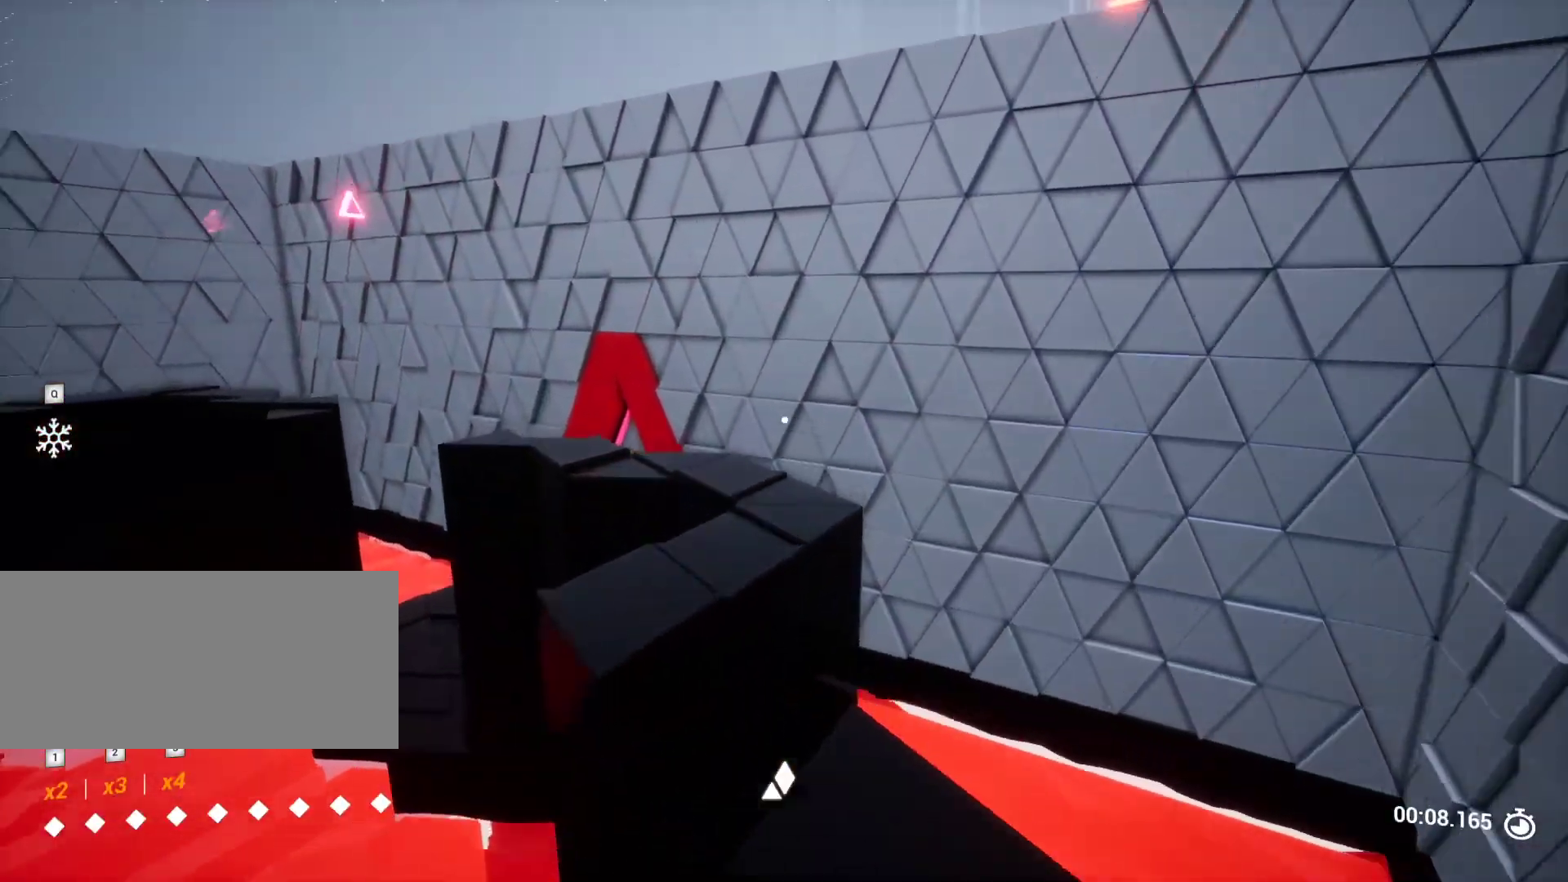
{"keys": [], "events": [[150, "space", "down"], [233, "space", "up"], [233, "w", "up"]]}
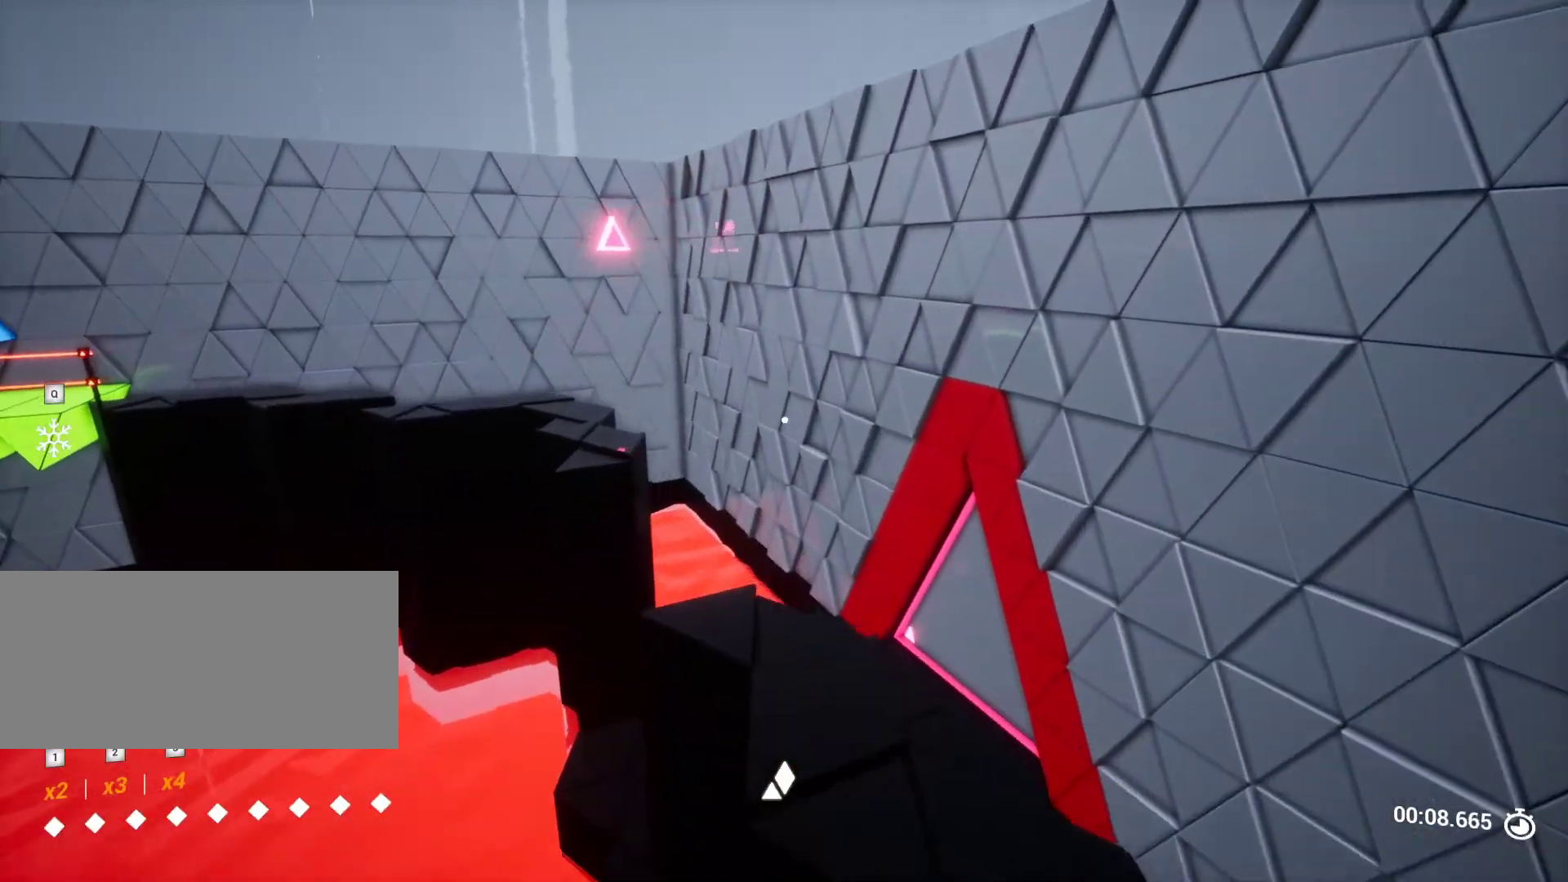
{"keys": ["w"], "events": [[17, "d", "down"], [117, "d", "up"], [133, "w", "down"], [300, "a", "down"], [350, "a", "up"]]}
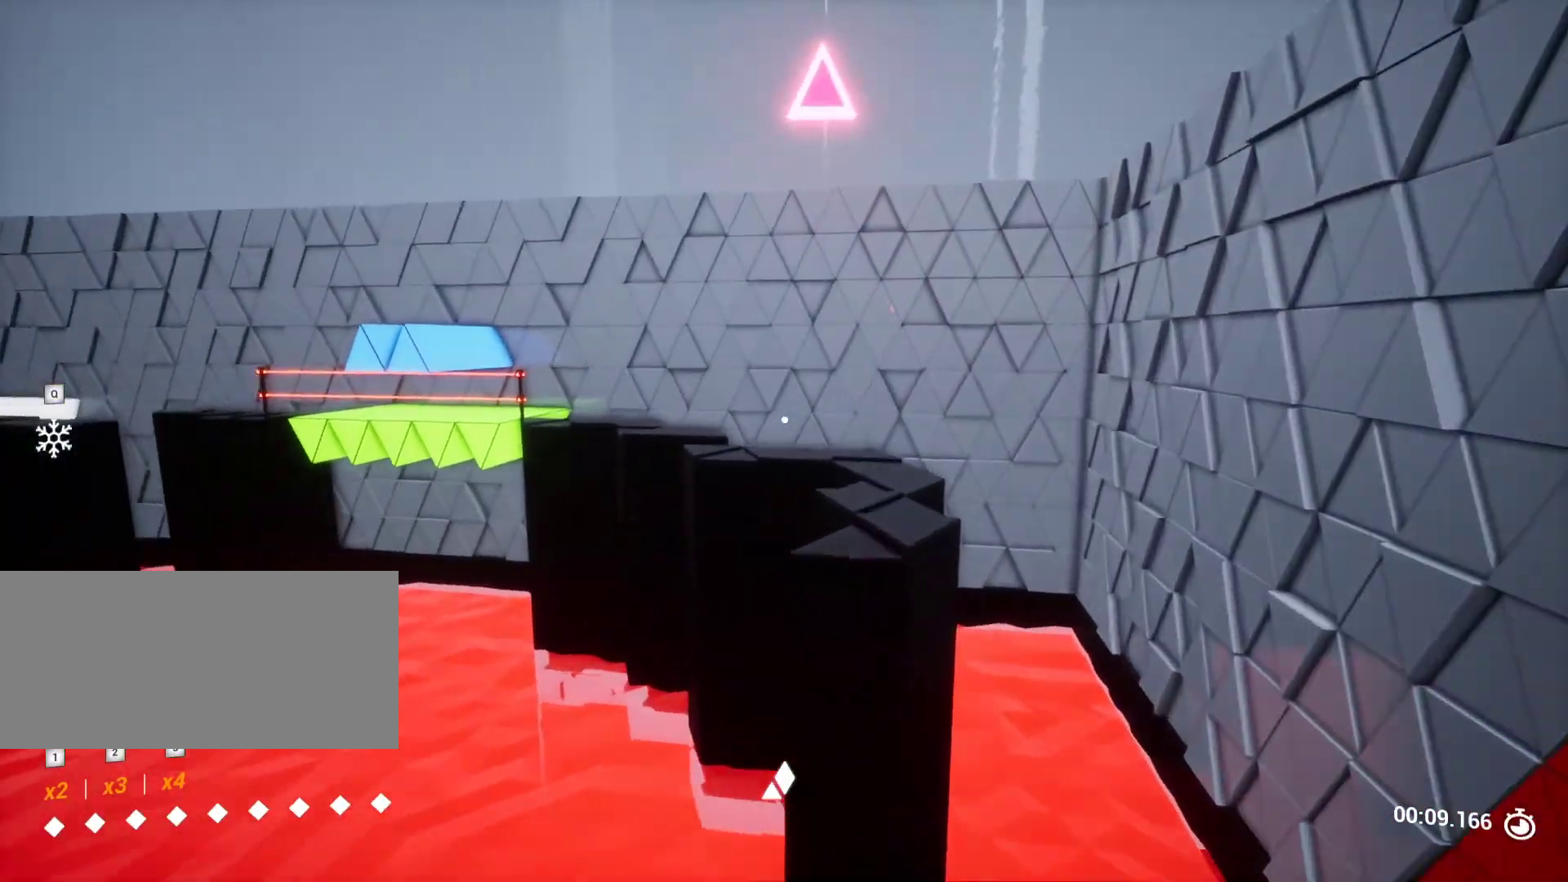
{"keys": ["d", "w"], "events": [[100, "space", "down"], [267, "space", "up"], [467, "d", "down"]]}
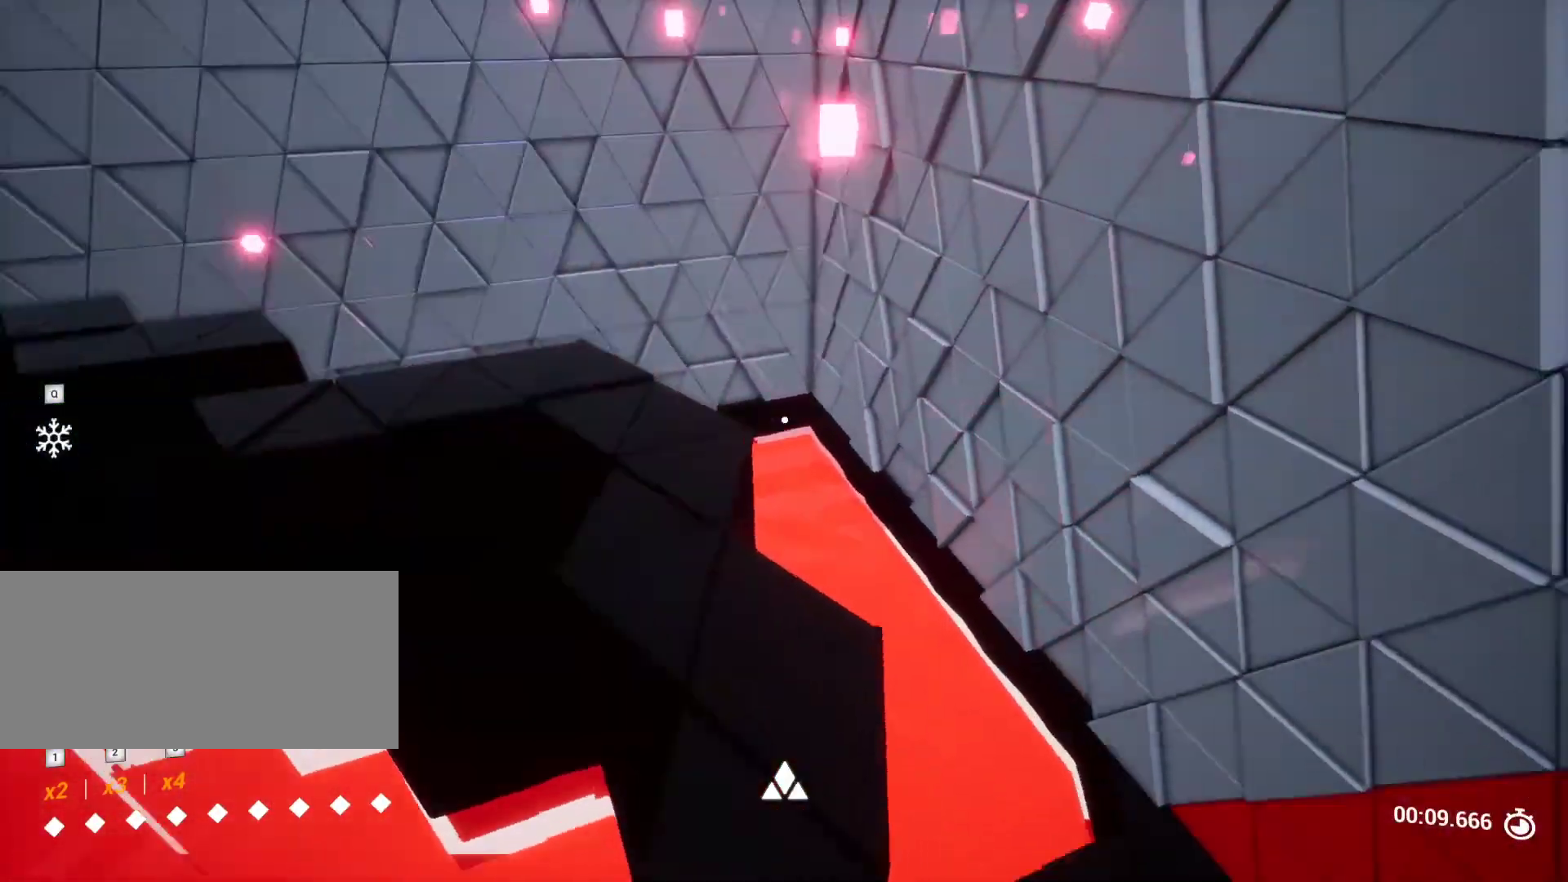
{"keys": ["d", "w"], "events": []}
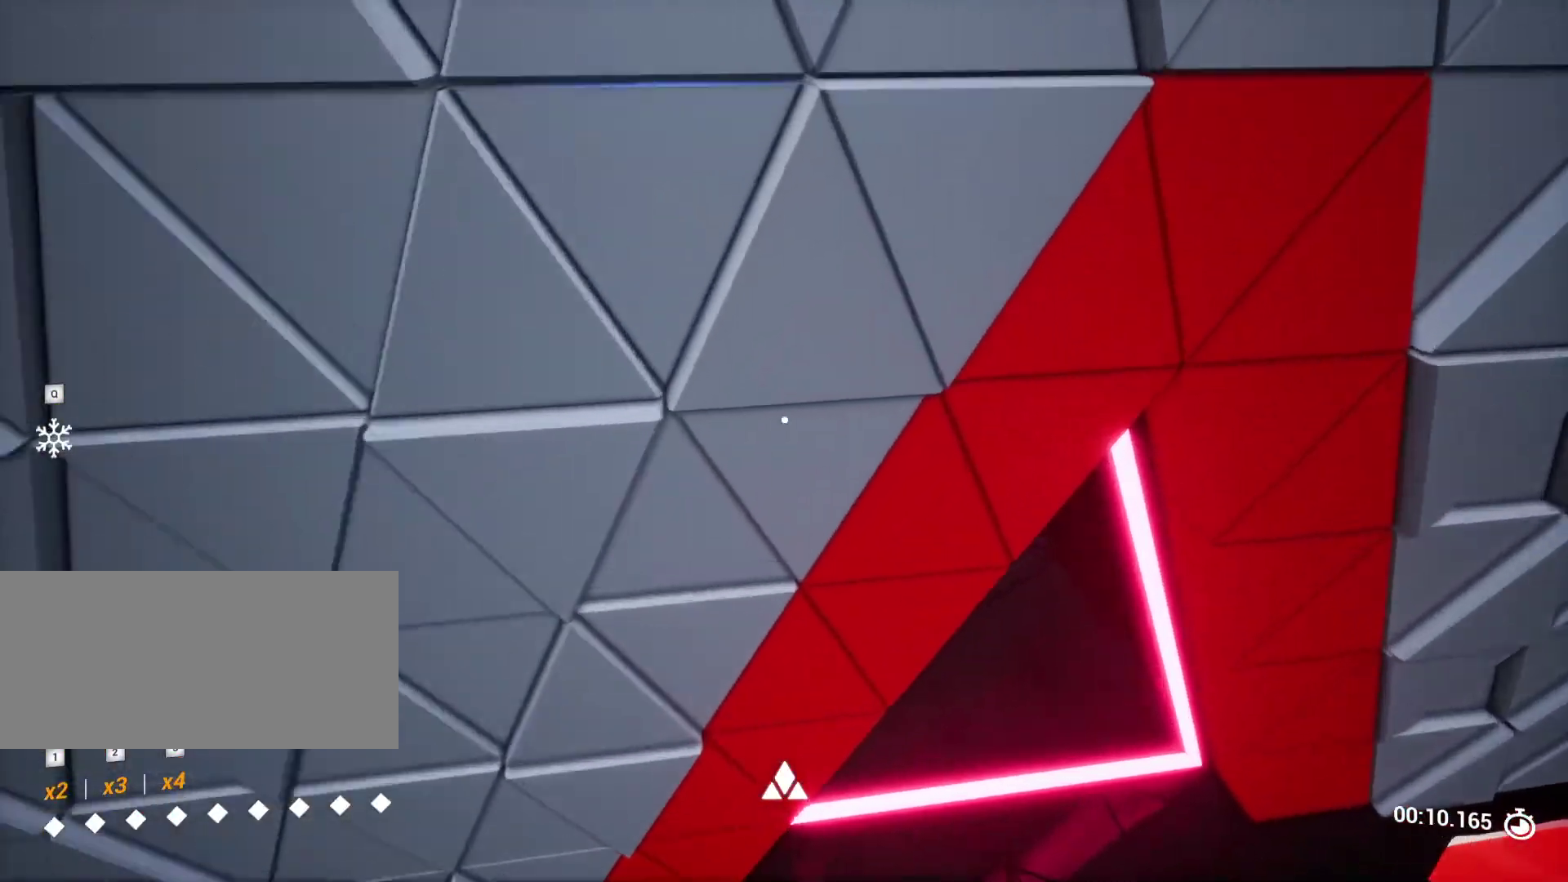
{"keys": ["w"], "events": [[250, "d", "up"]]}
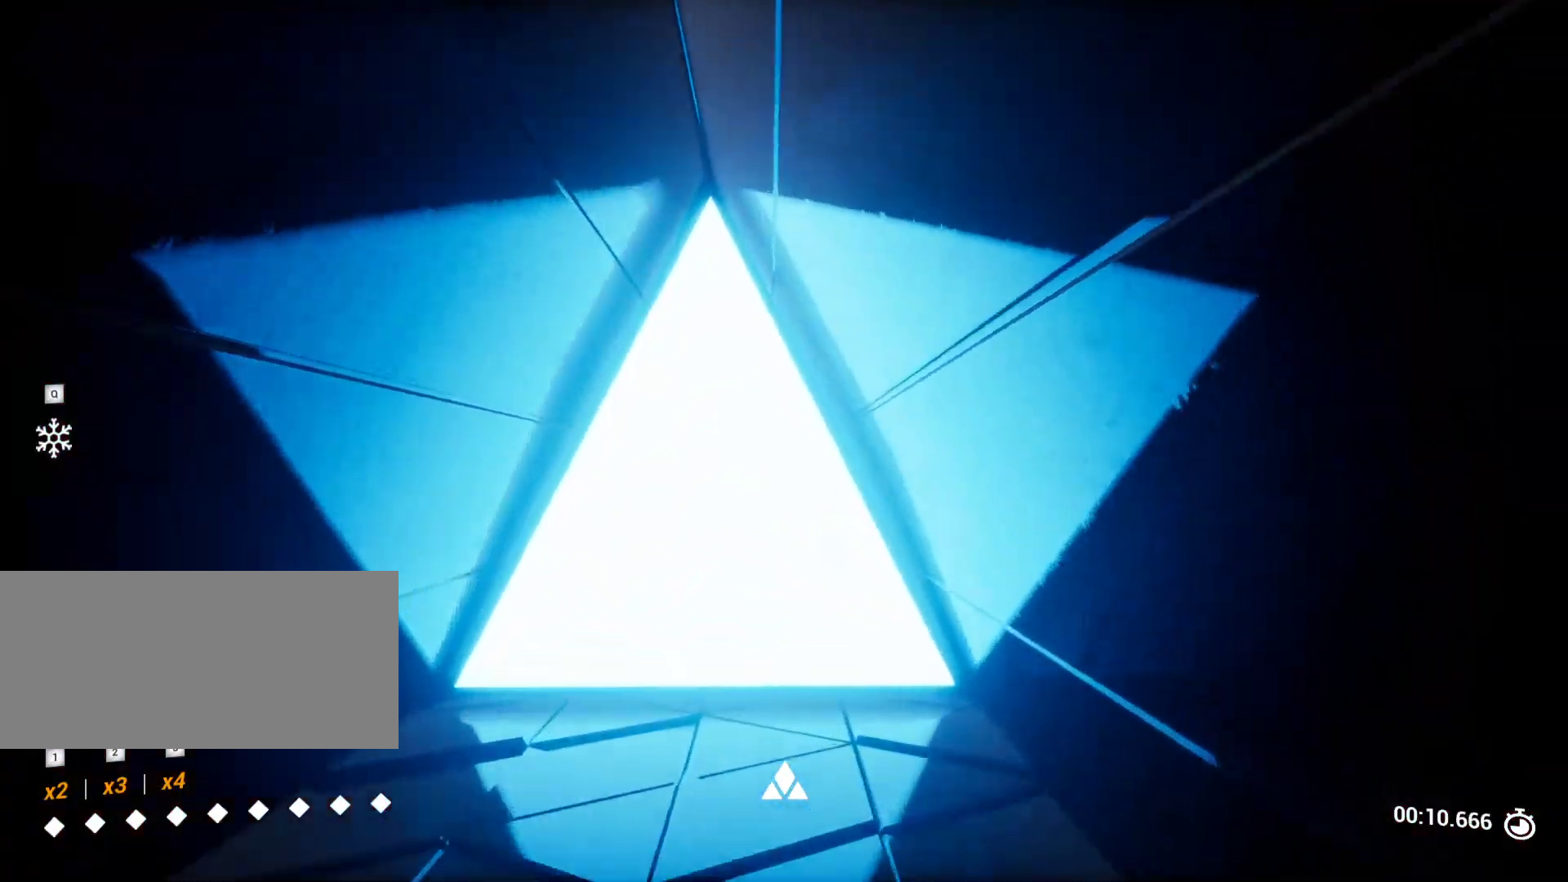
{"keys": ["w"], "events": []}
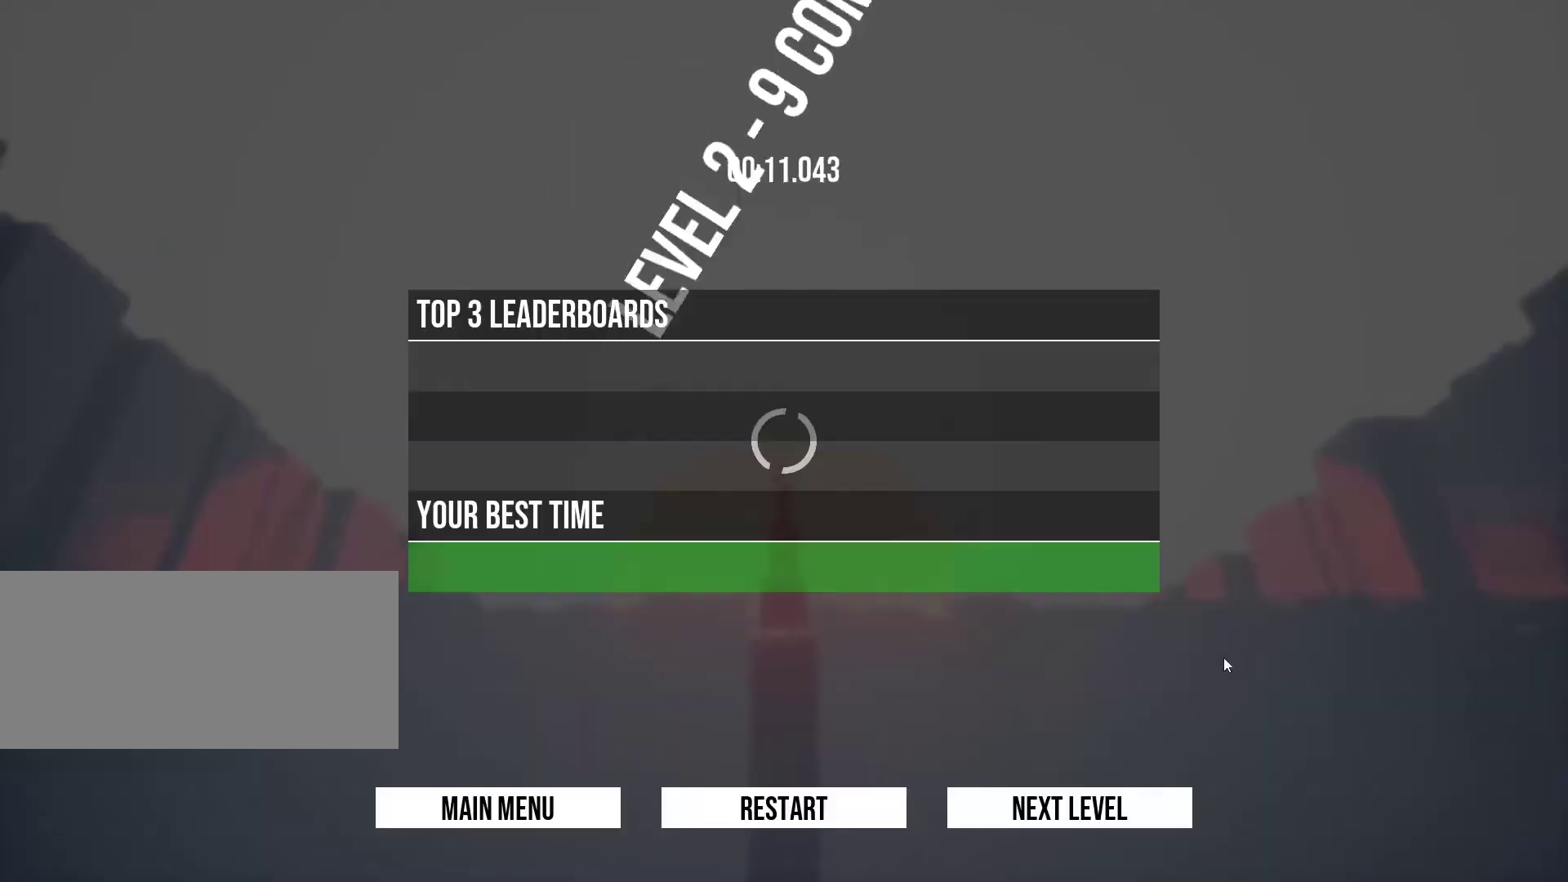
{"keys": [], "events": [[233, "w", "up"]]}
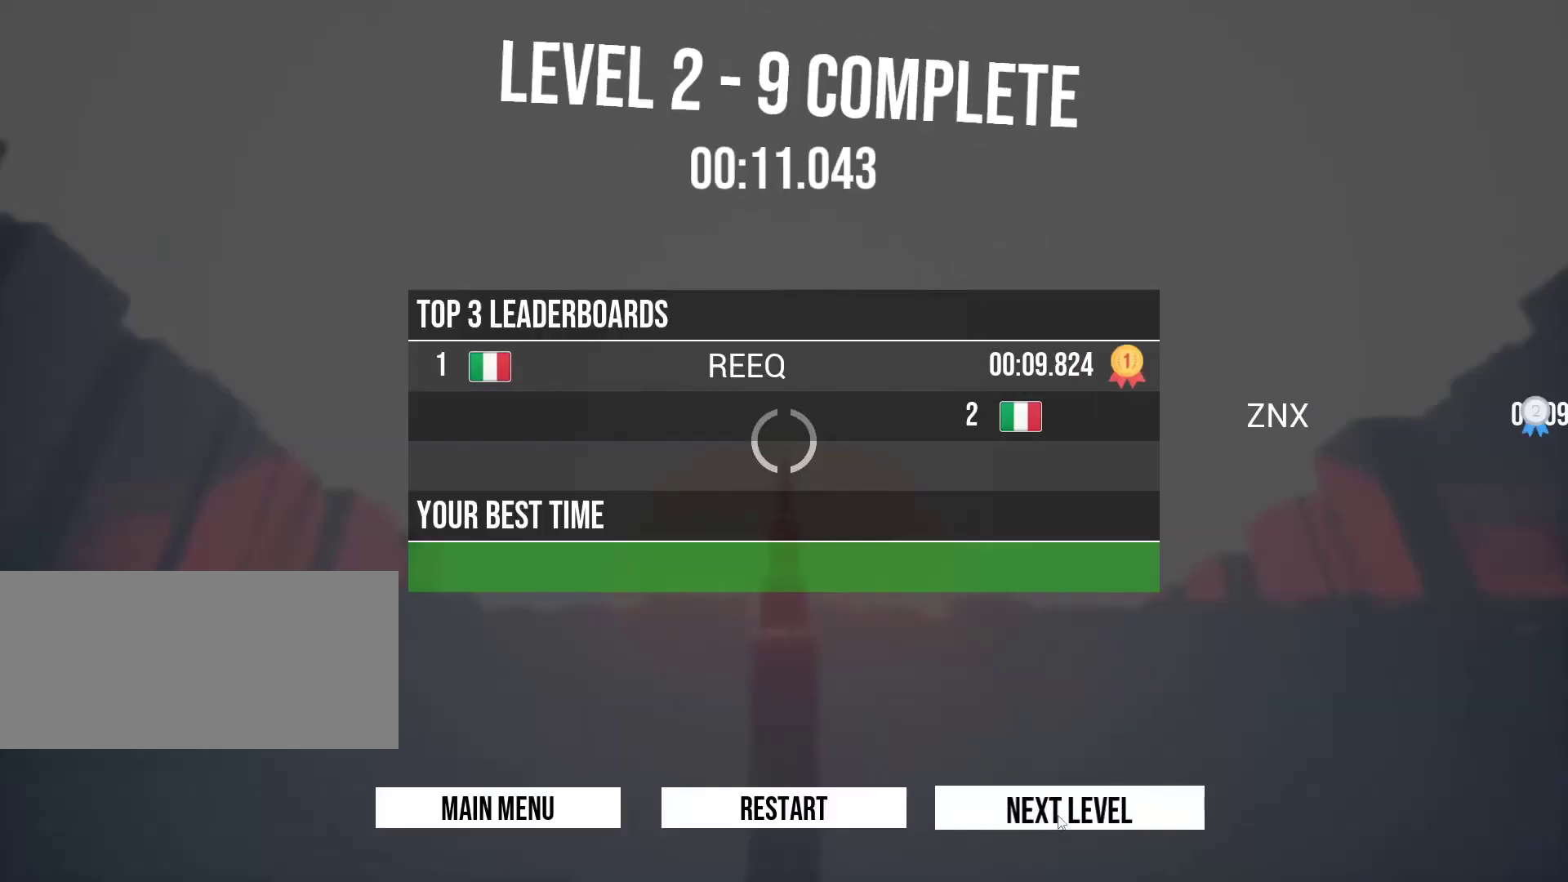
{"keys": [], "events": []}
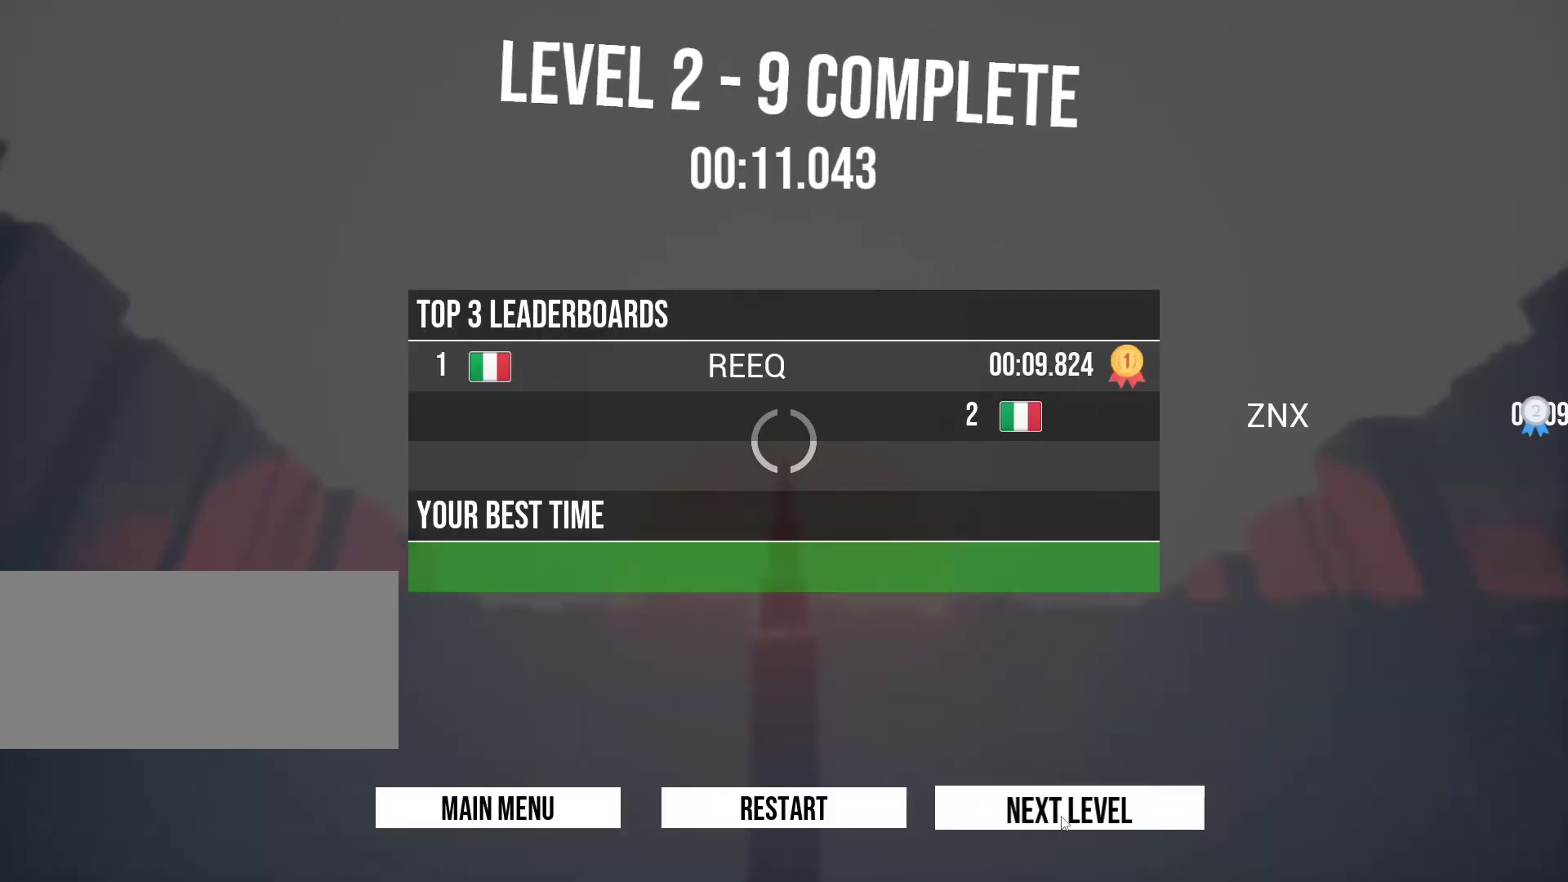
{"keys": ["w"], "events": [[333, "w", "down"]]}
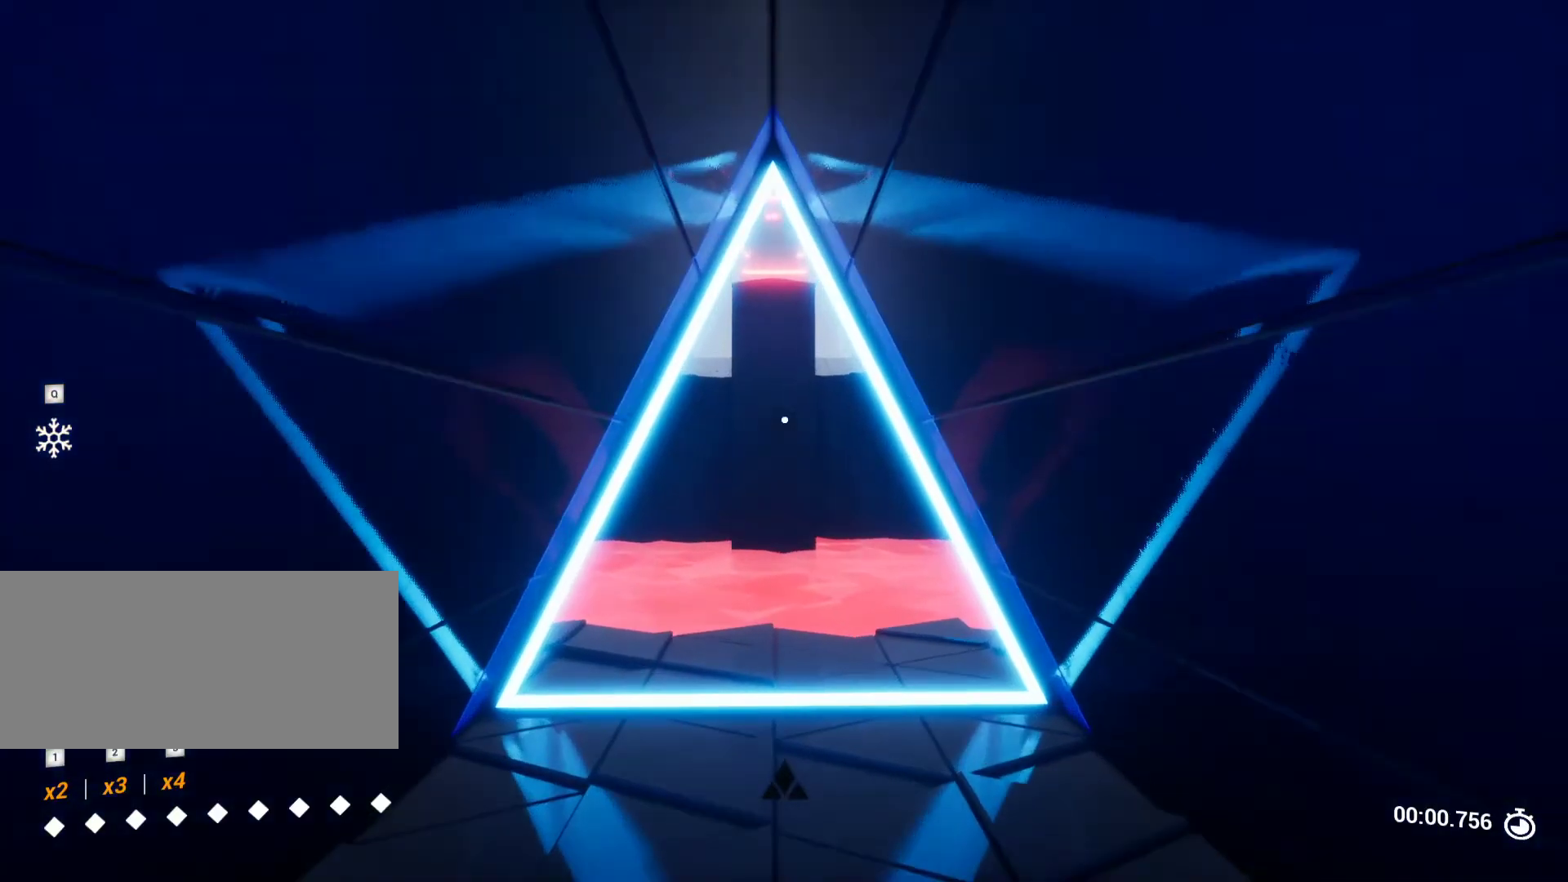
{"keys": ["a", "w"], "events": [[433, "a", "down"]]}
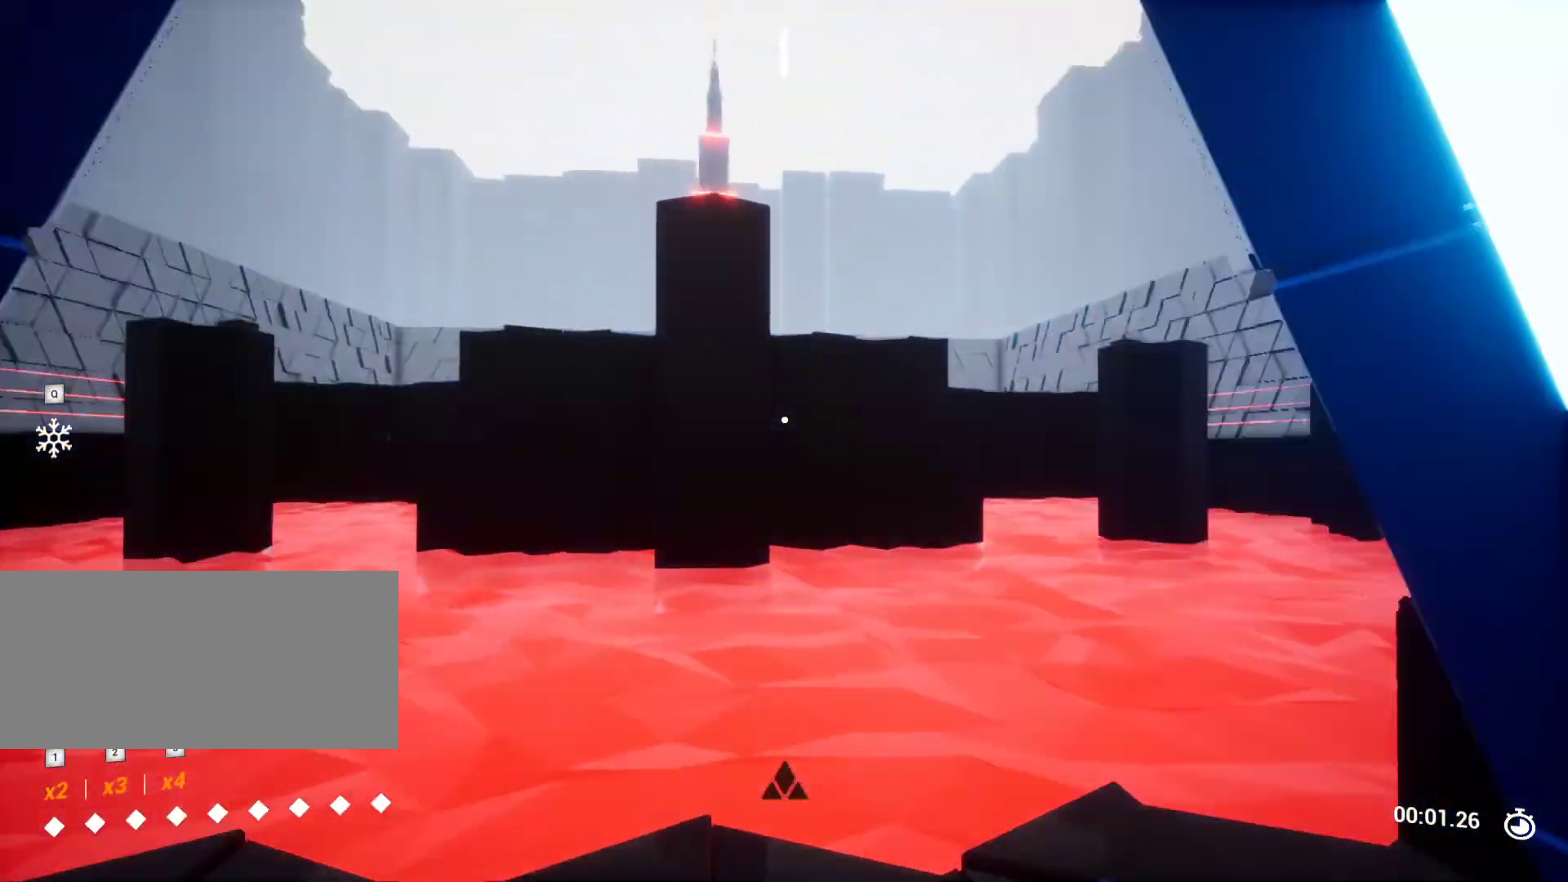
{"keys": ["w"], "events": [[250, "a", "up"], [250, "w", "up"], [400, "w", "down"]]}
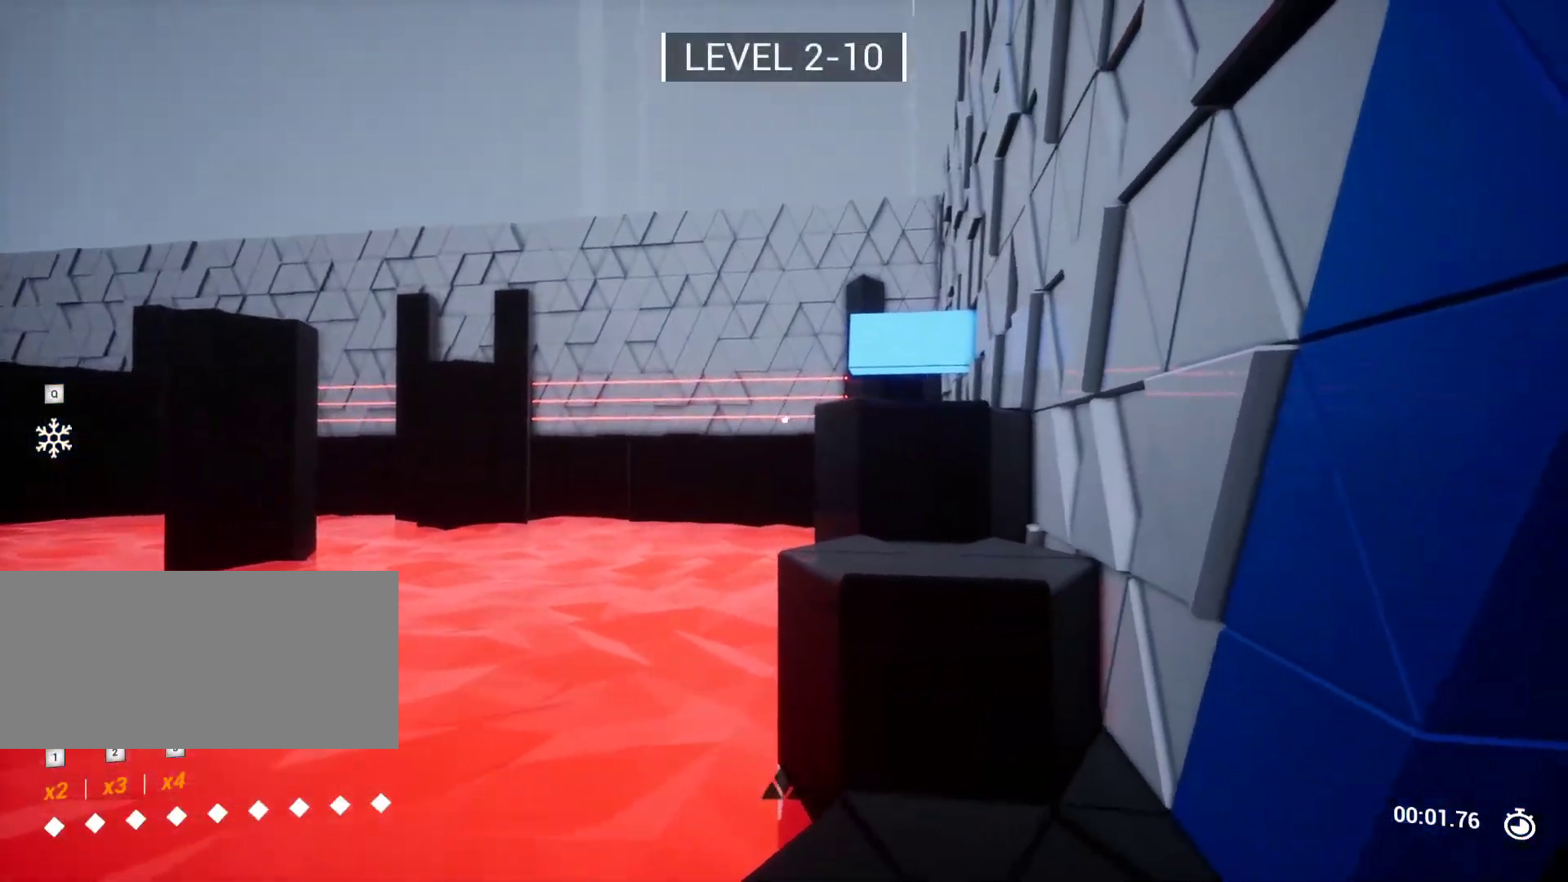
{"keys": ["a", "w"], "events": [[183, "a", "down"], [233, "w", "up"], [267, "a", "up"], [417, "w", "down"], [500, "a", "down"]]}
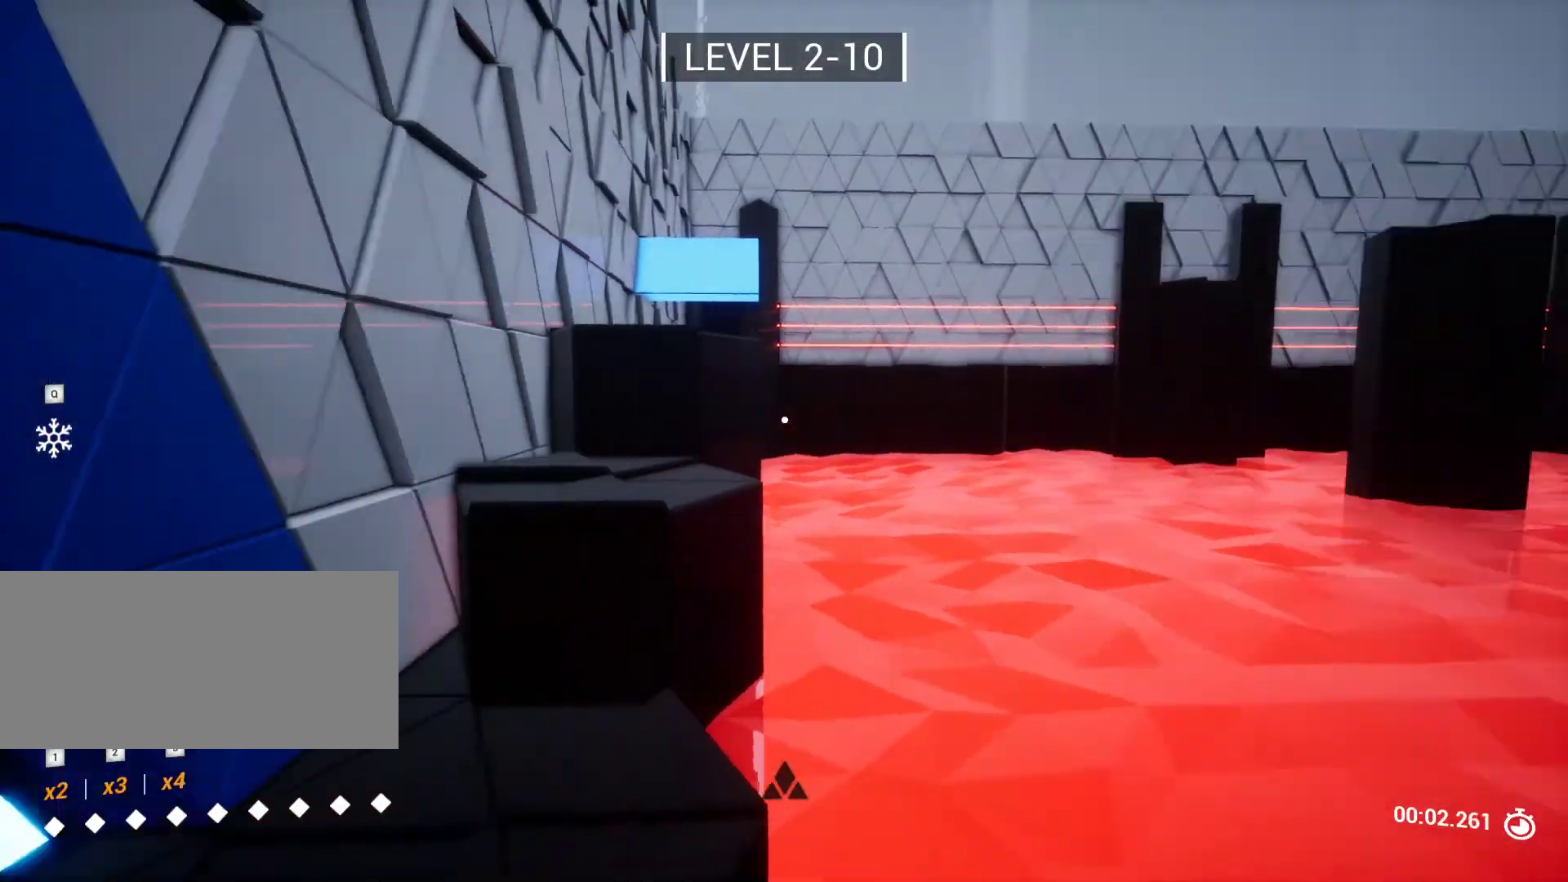
{"keys": [], "events": [[150, "a", "up"], [250, "space", "down"], [350, "w", "up"], [400, "space", "up"]]}
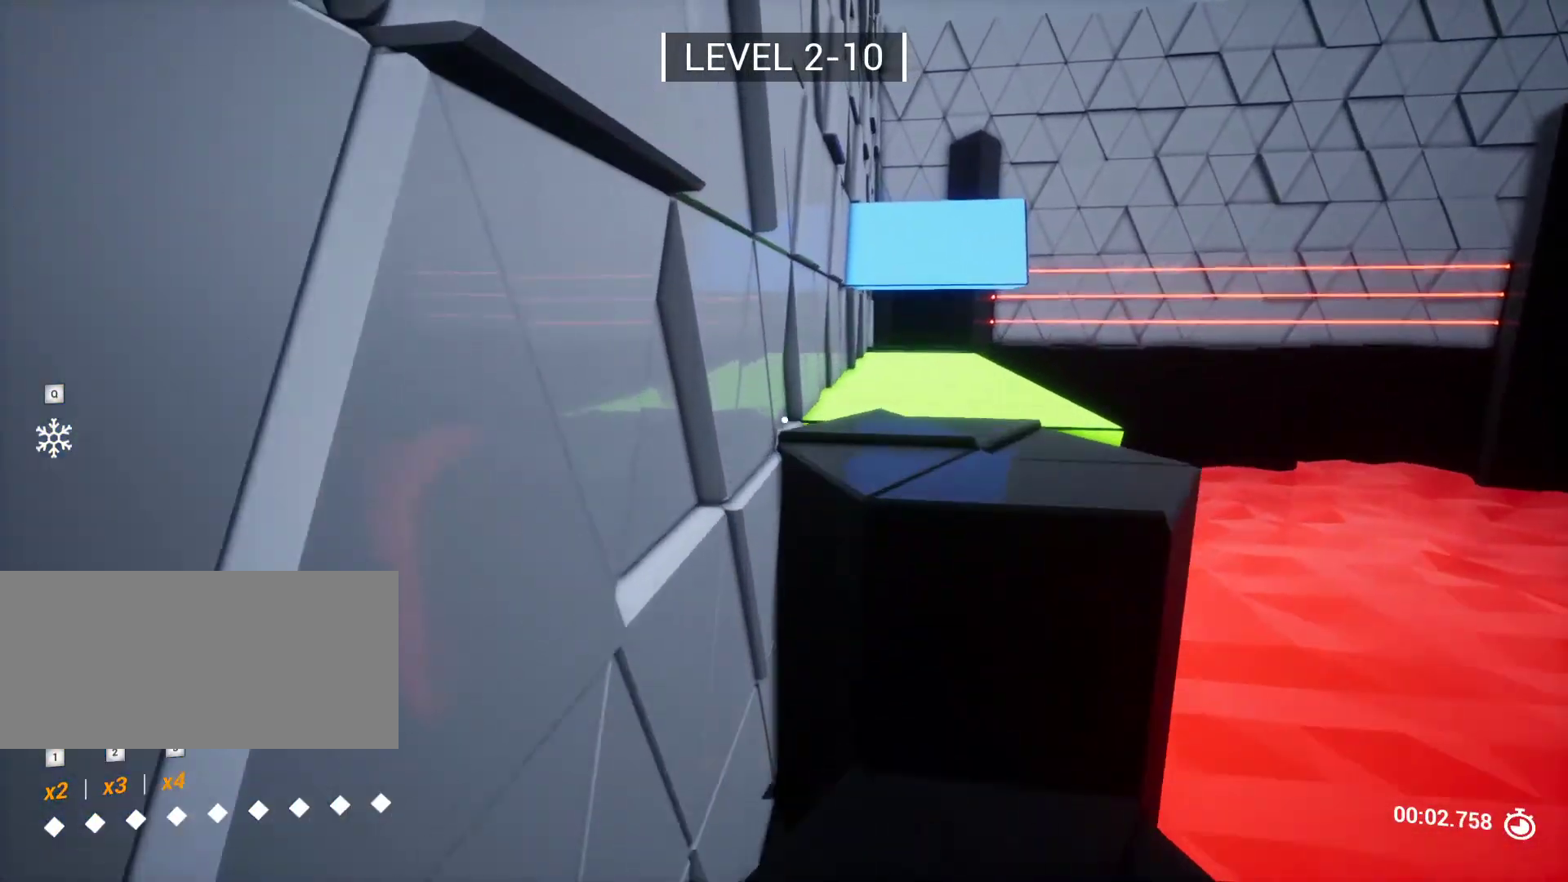
{"keys": ["w"], "events": [[17, "s", "down"], [67, "d", "down"], [67, "s", "up"], [167, "d", "up"], [217, "w", "down"], [267, "space", "down"], [450, "space", "up"]]}
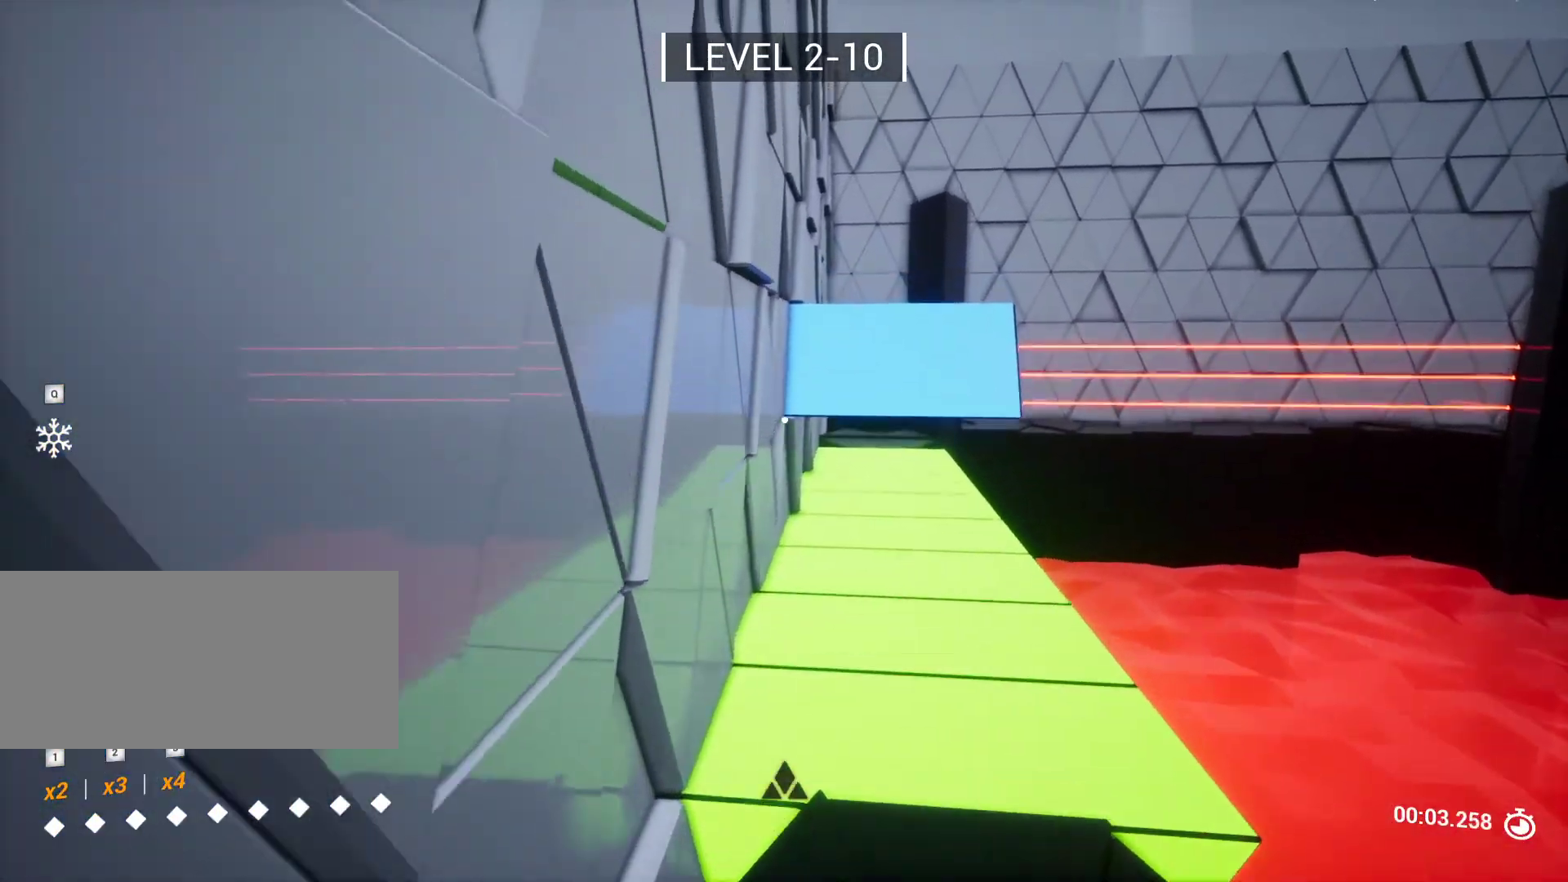
{"keys": ["w"], "events": []}
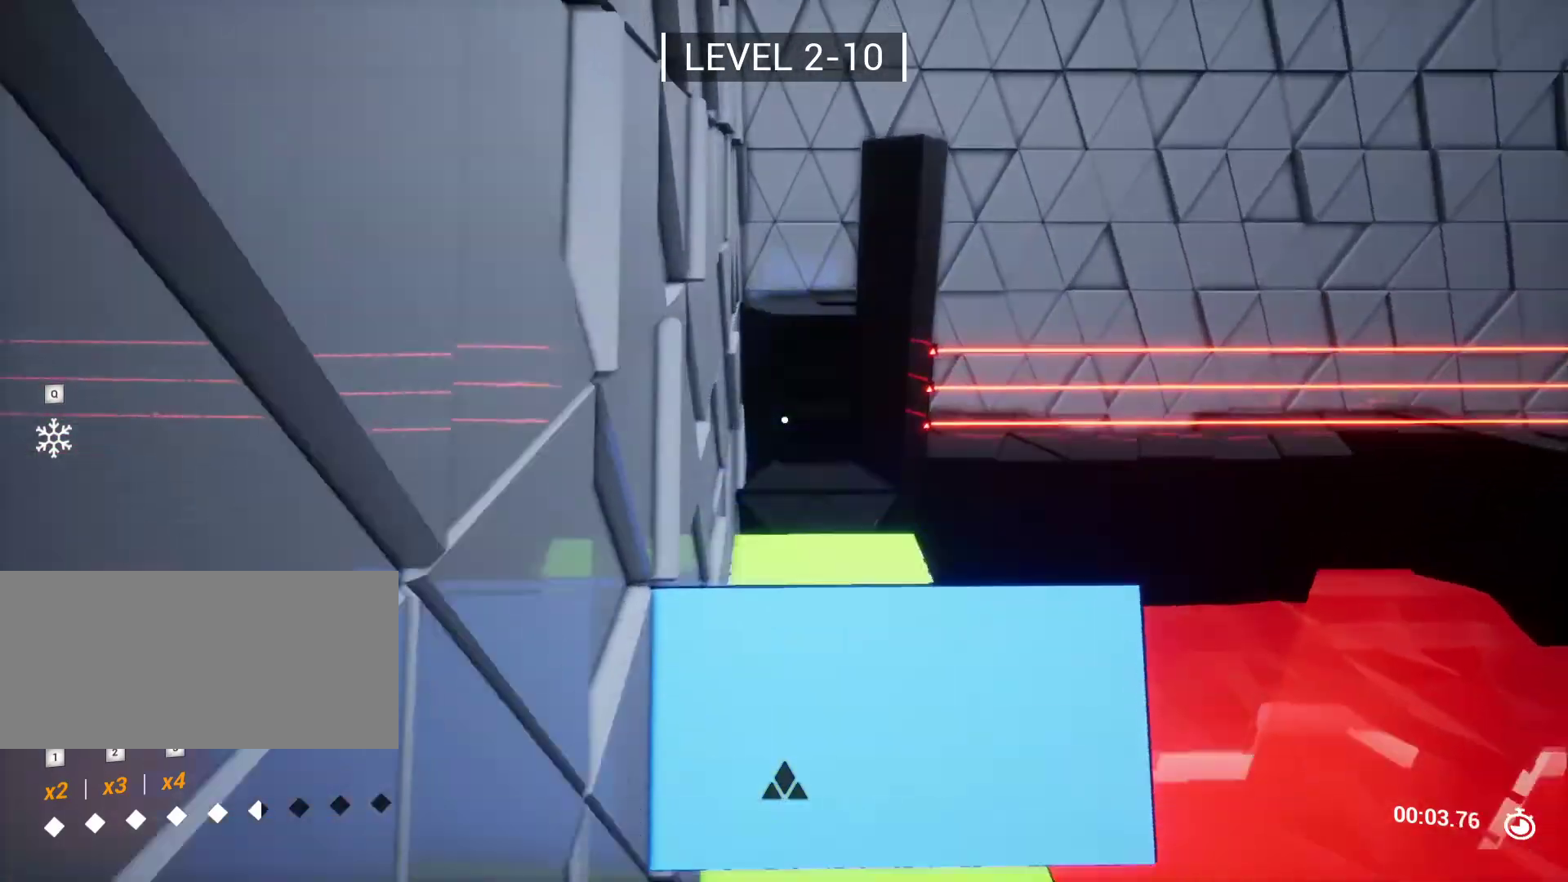
{"keys": ["w"], "events": []}
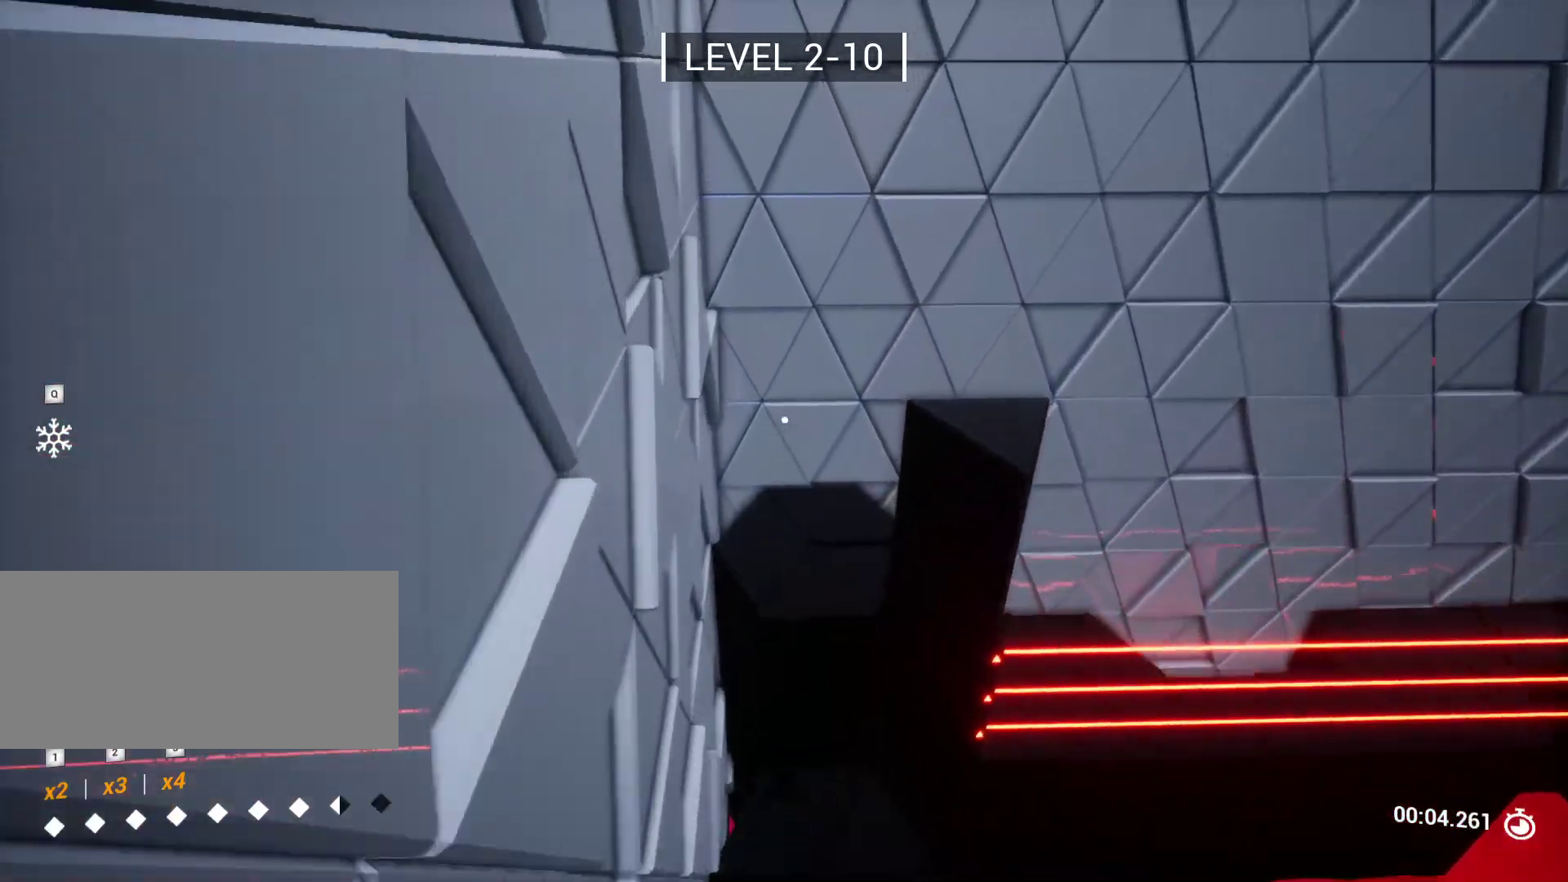
{"keys": ["space", "w"], "events": [[483, "space", "down"]]}
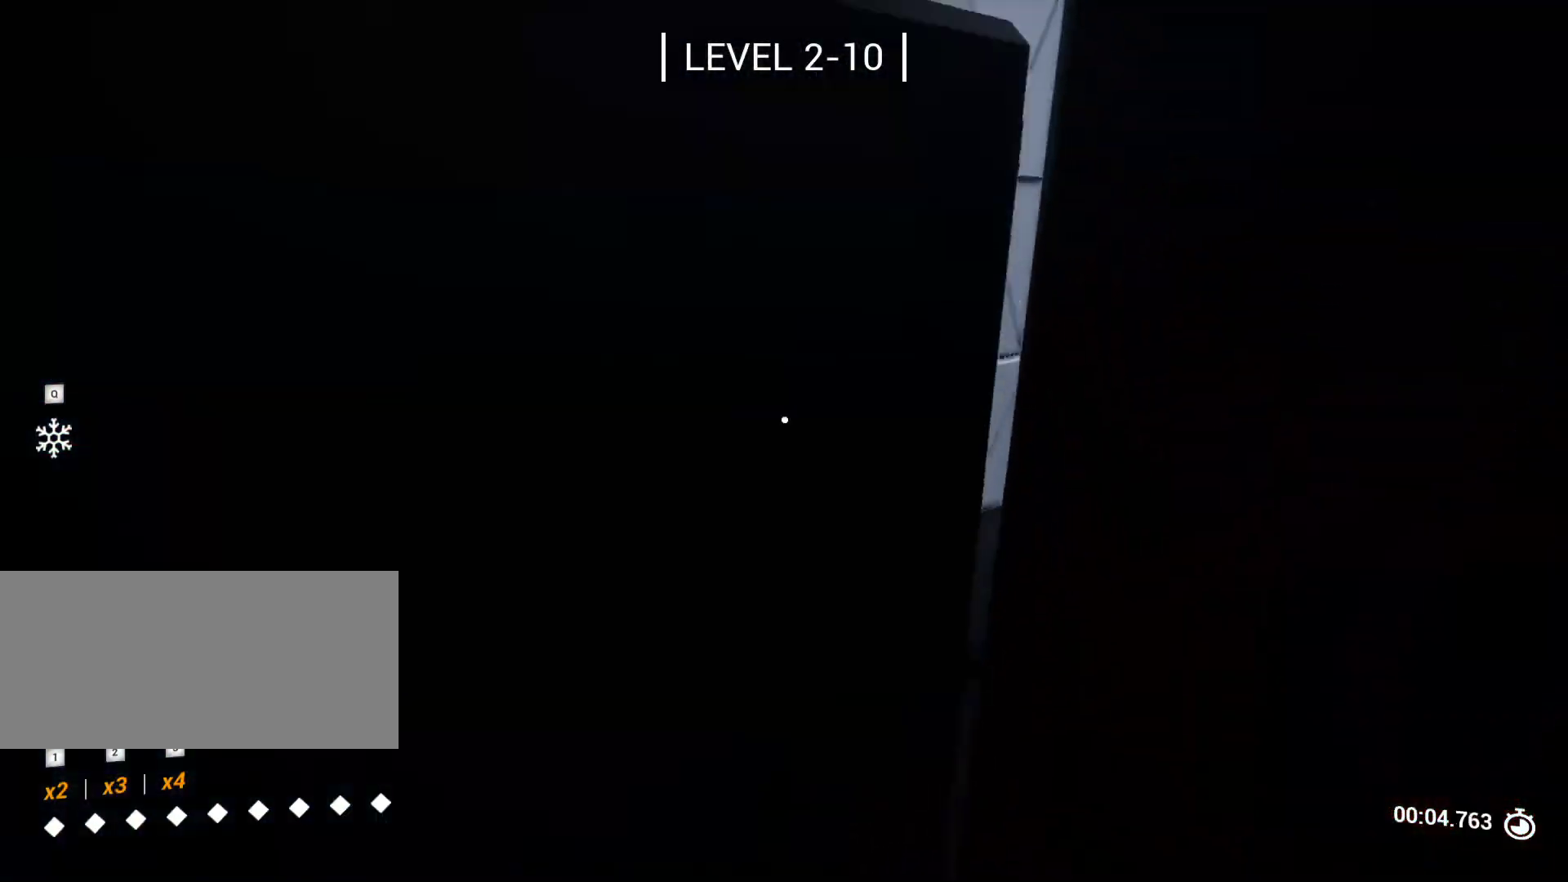
{"keys": [], "events": [[33, "a", "down"], [133, "w", "up"], [183, "space", "up"], [450, "a", "up"]]}
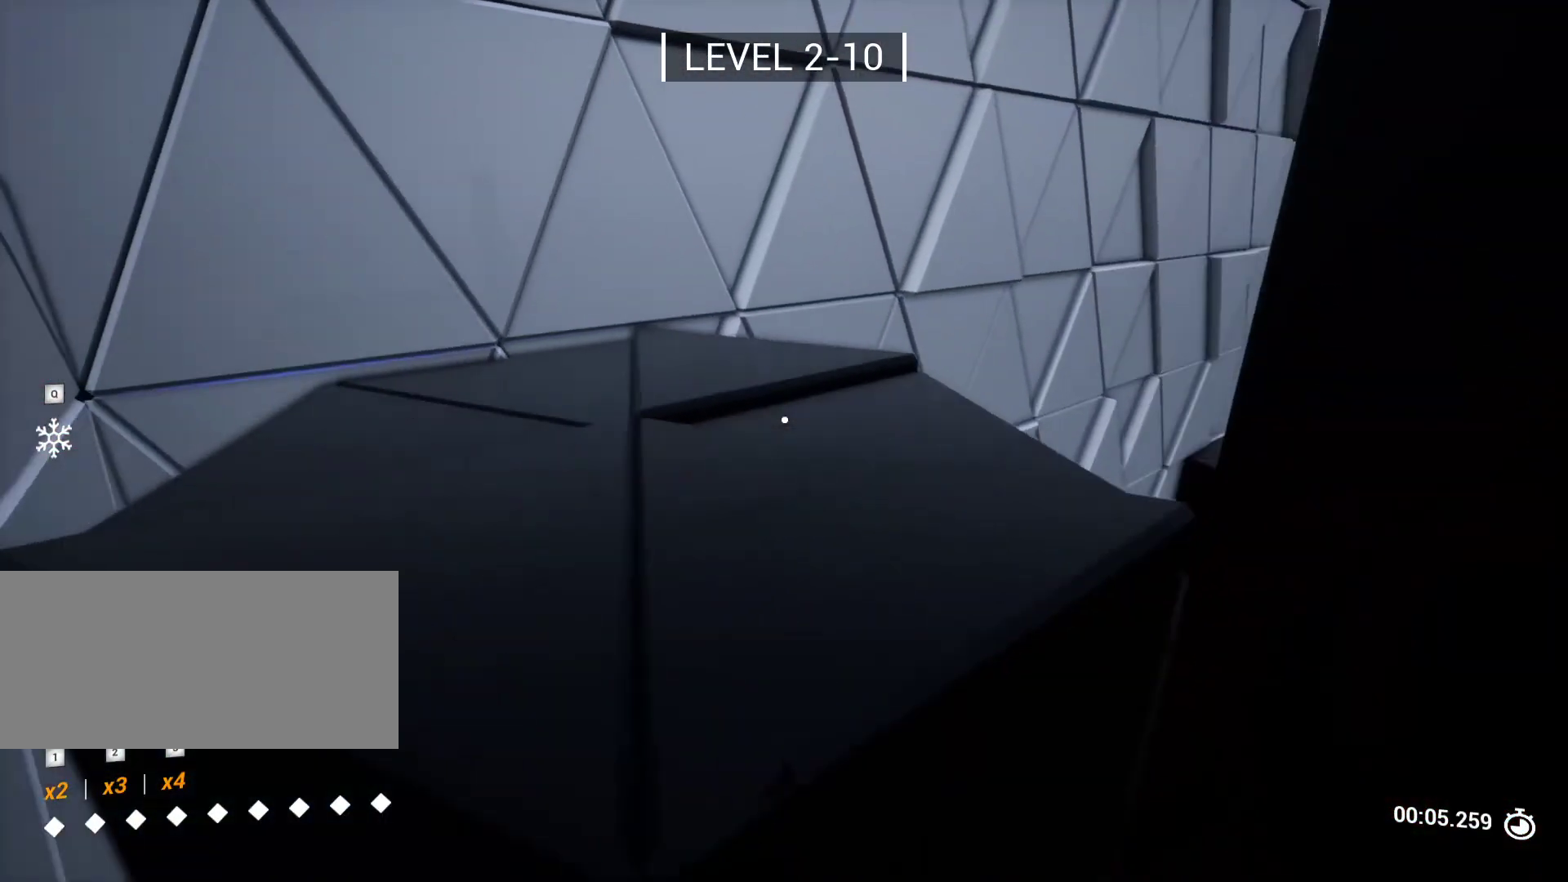
{"keys": ["d"], "events": [[50, "w", "down"], [350, "w", "up"], [500, "d", "down"]]}
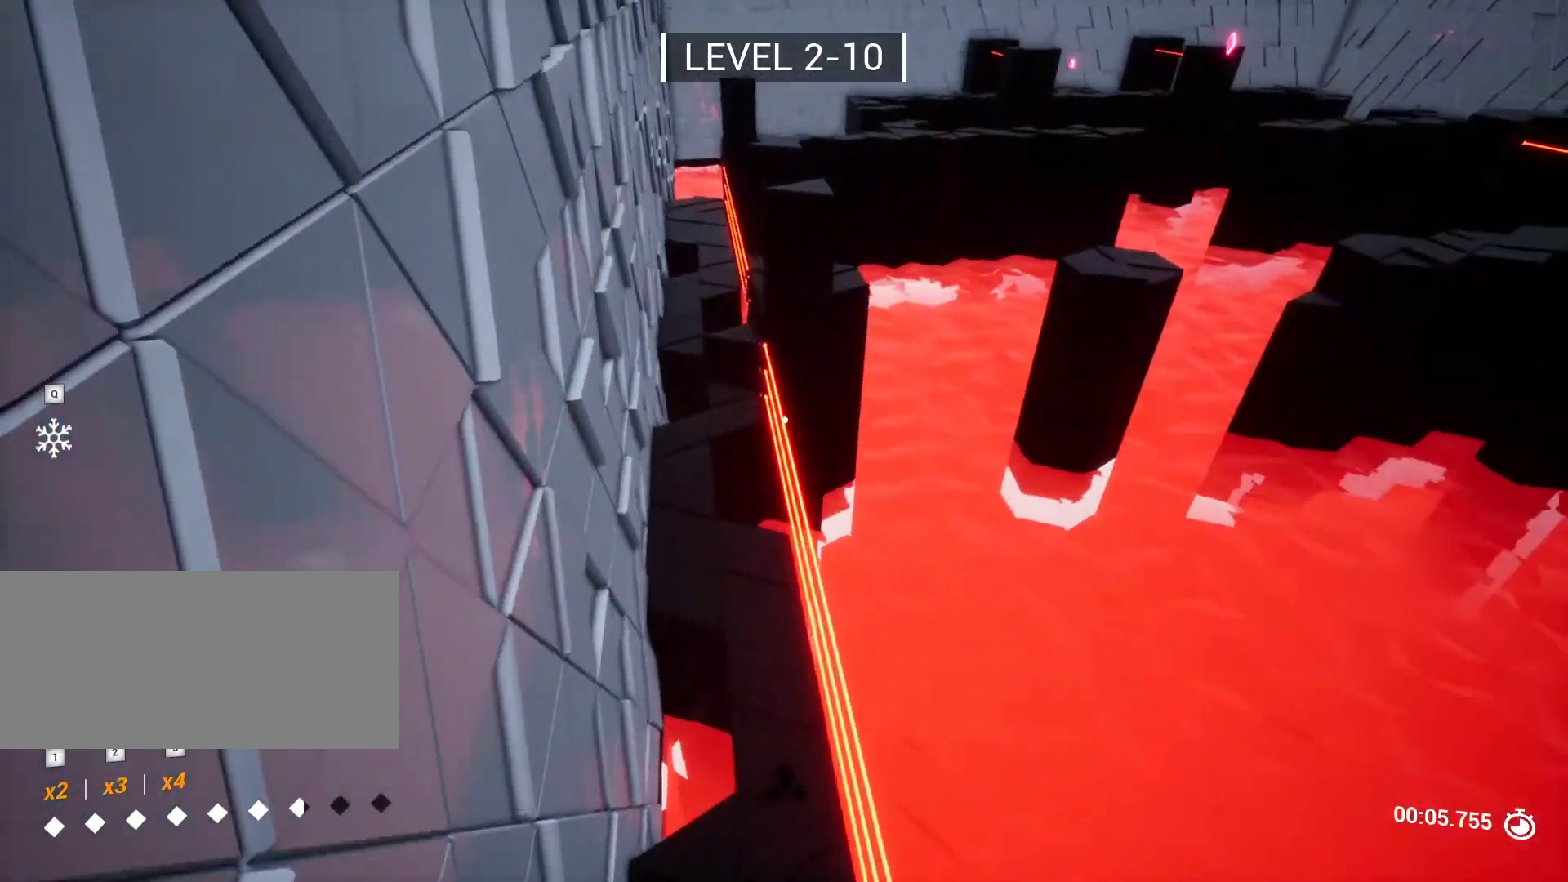
{"keys": ["w"], "events": [[100, "d", "up"], [367, "d", "down"], [467, "d", "up"], [467, "w", "down"]]}
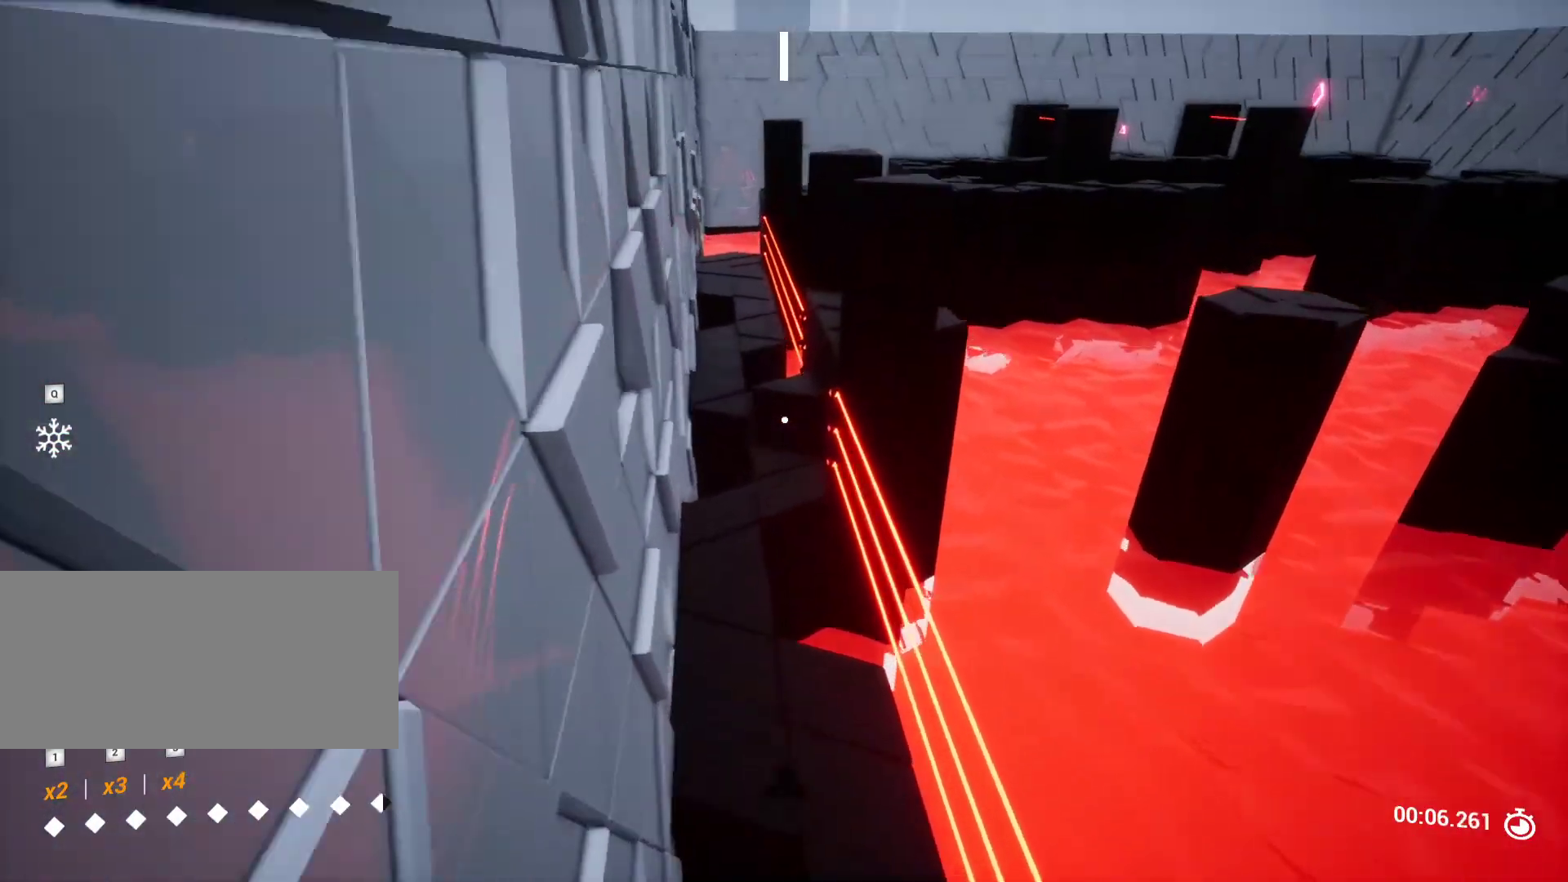
{"keys": ["w"], "events": [[100, "a", "down"], [200, "a", "up"], [300, "space", "down"], [433, "space", "up"]]}
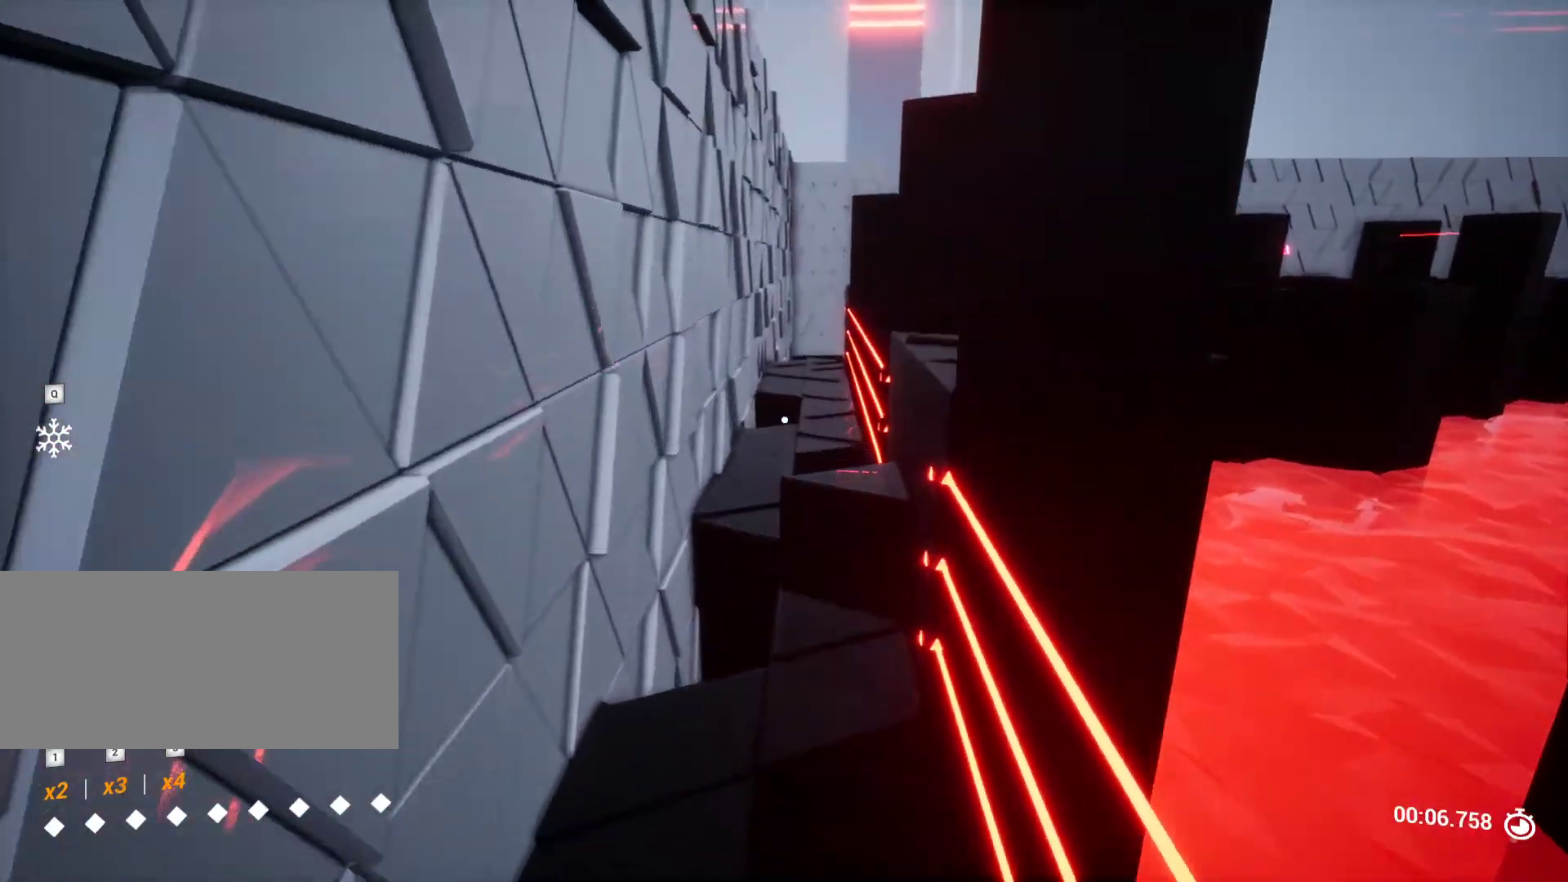
{"keys": [], "events": [[350, "w", "up"]]}
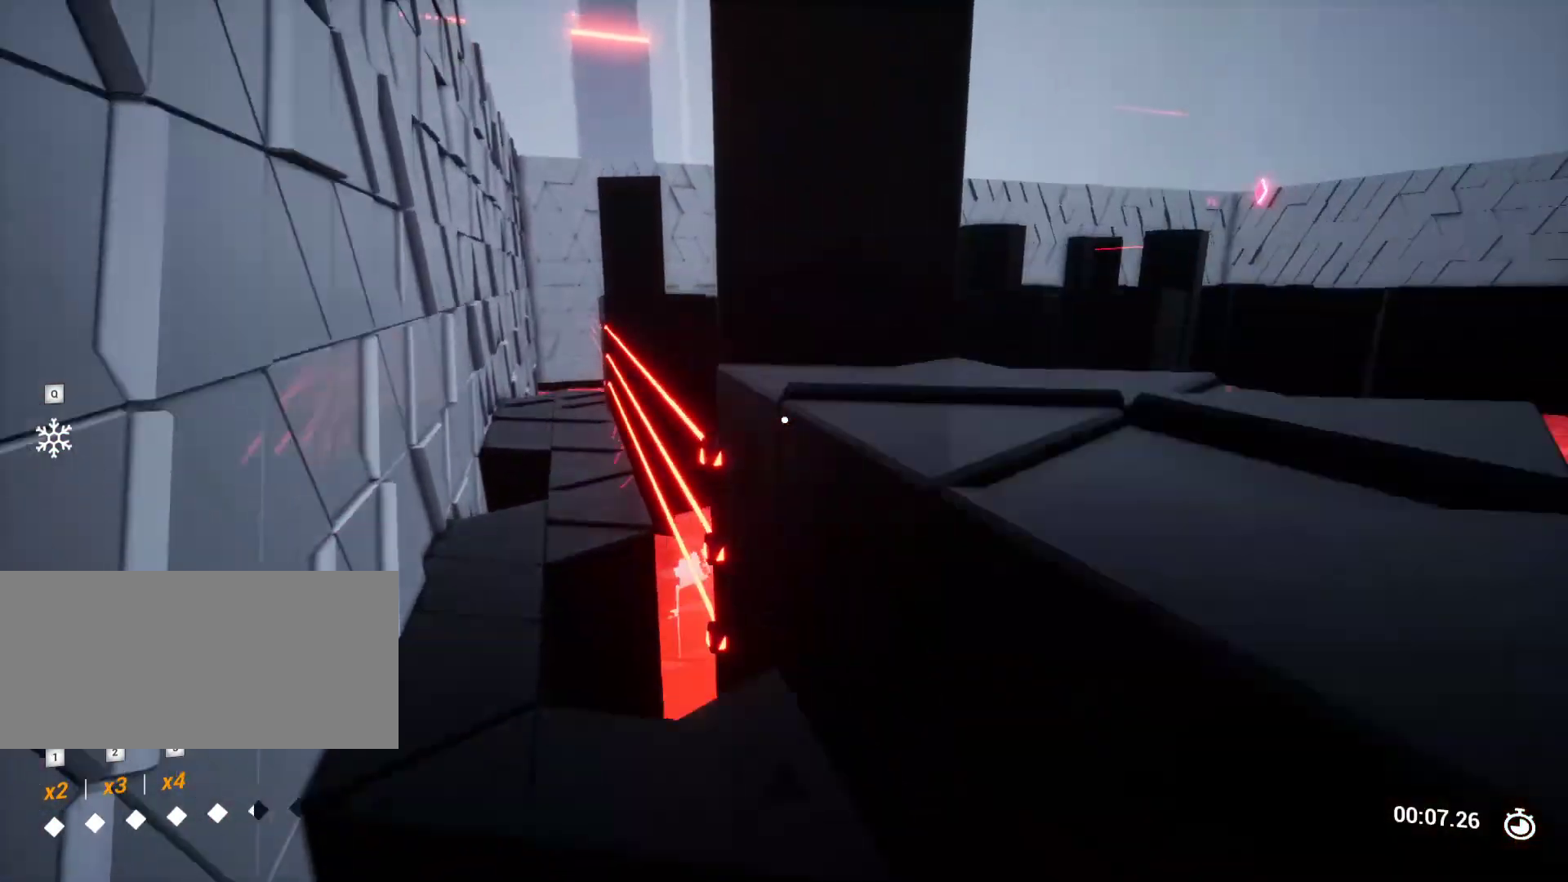
{"keys": [], "events": [[183, "a", "down"], [217, "w", "down"], [267, "a", "up"], [317, "w", "up"]]}
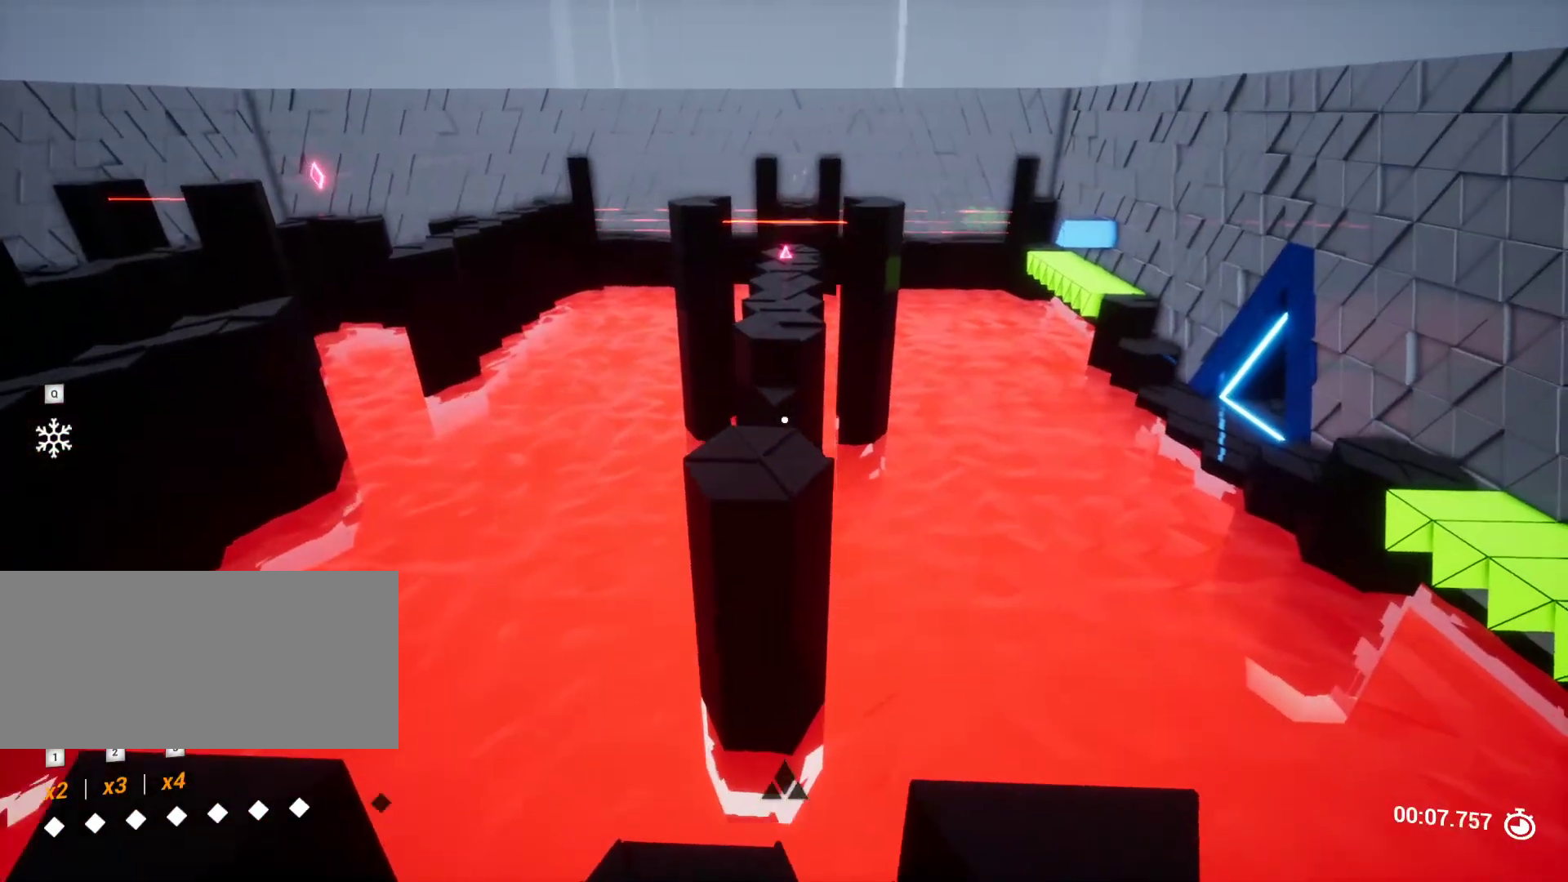
{"keys": ["w"], "events": [[100, "d", "down"], [233, "d", "up"], [333, "w", "down"]]}
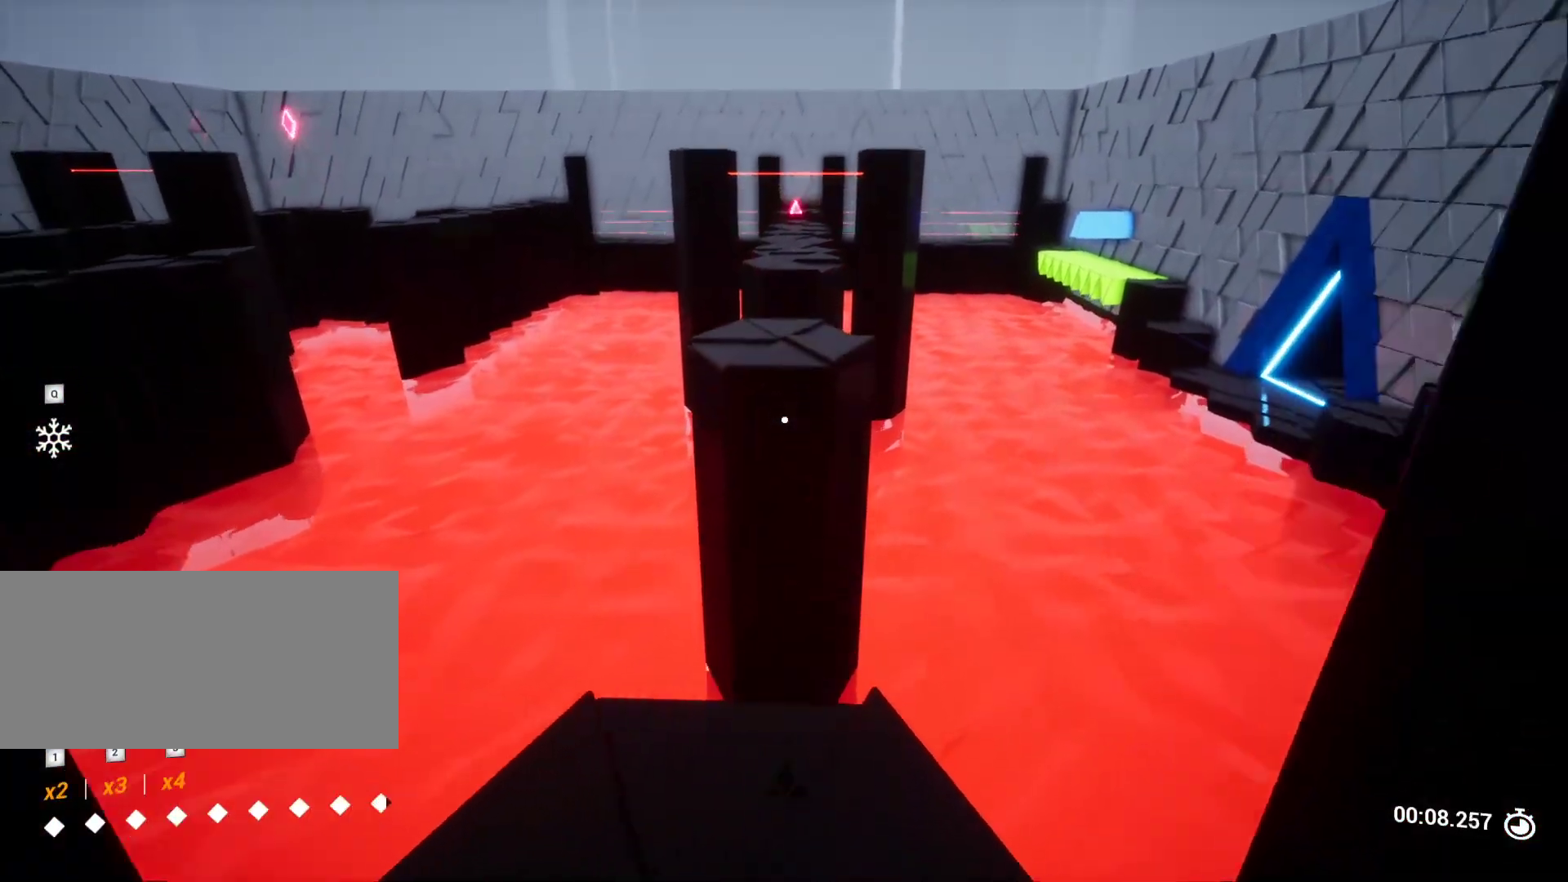
{"keys": [], "events": [[200, "space", "down"], [350, "space", "up"], [433, "w", "up"]]}
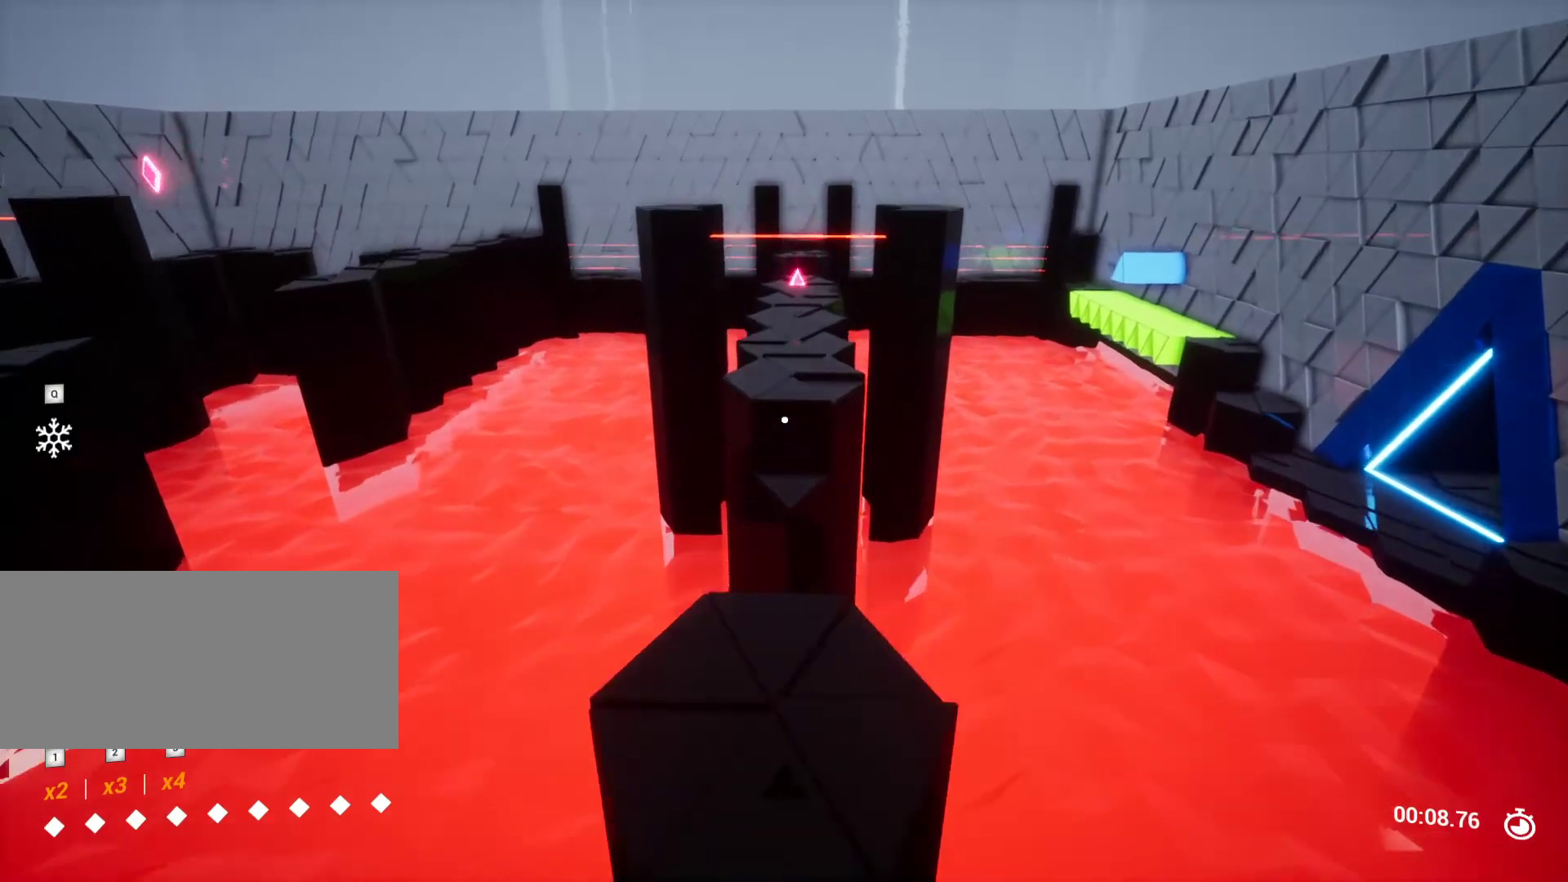
{"keys": ["space", "w"], "events": [[167, "w", "down"], [417, "space", "down"]]}